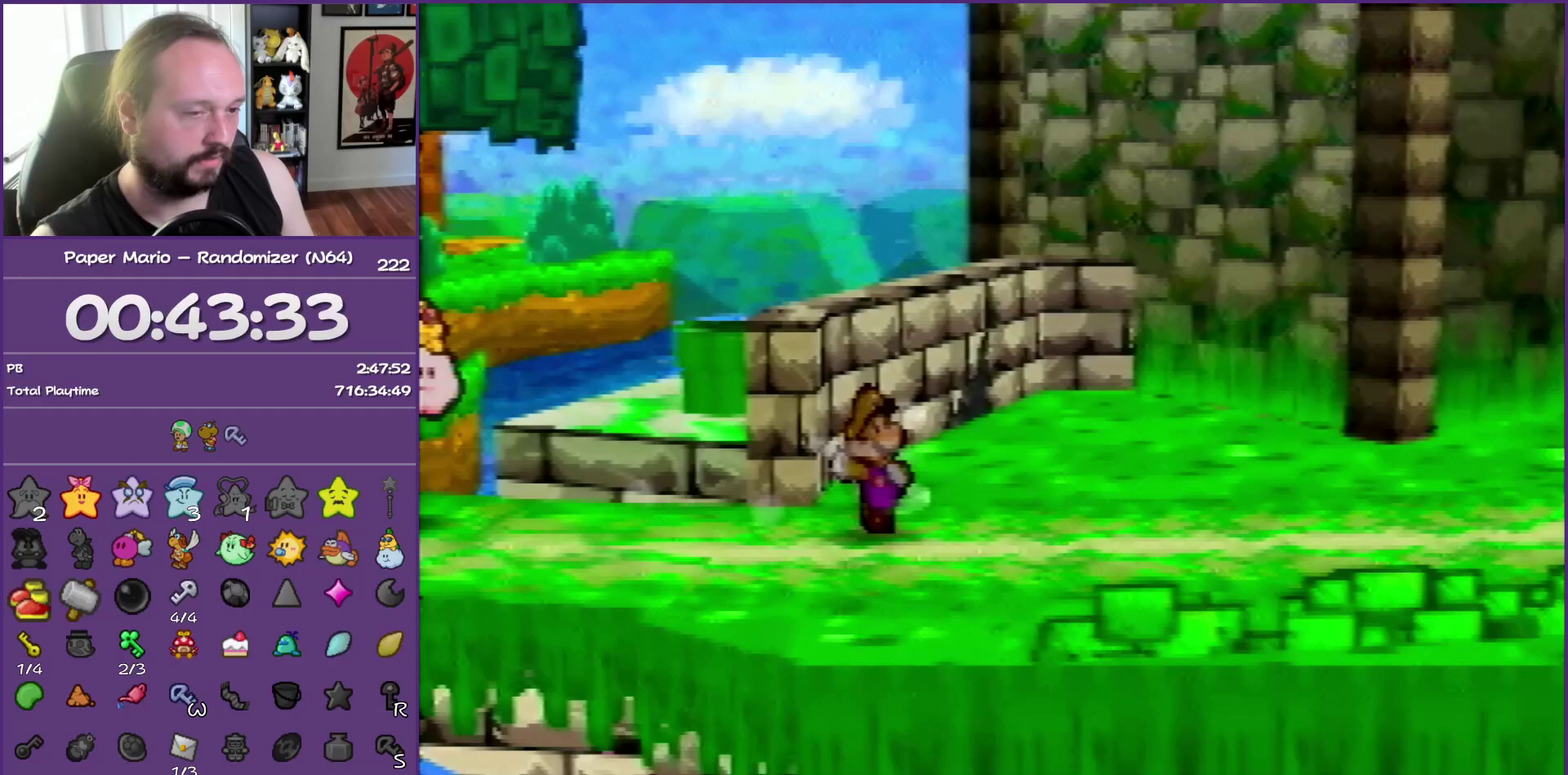
Gameplay with a controller (Nintendo layout); each line is a JSON object with the inputs held at the frame after it. "events" lists button and stick changes between this image and that frame as [ms after this image, input, new state], when the widget could be followed in between. This overlay highlights the sticks when they move; stick clicks (L3) are not distinguishable. Not read: L3 R3.
{"buttons": [], "left_stick": "right", "events": [[300, "A", "down"], [317, "Z", "up"], [433, "A", "up"]]}
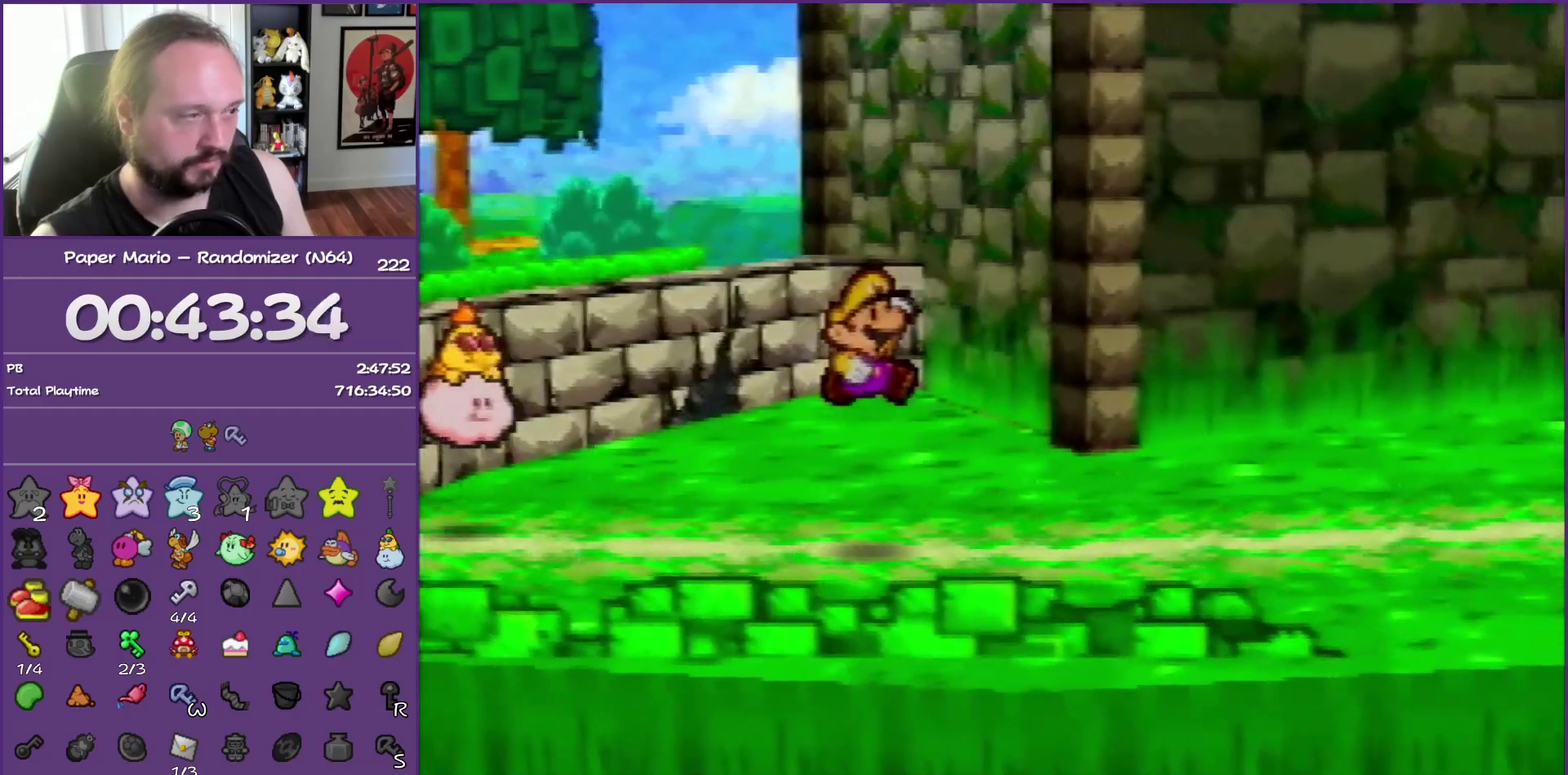
{"buttons": ["Z"], "left_stick": "up-right", "events": [[50, "left_stick", "up-right"], [467, "Z", "down"]]}
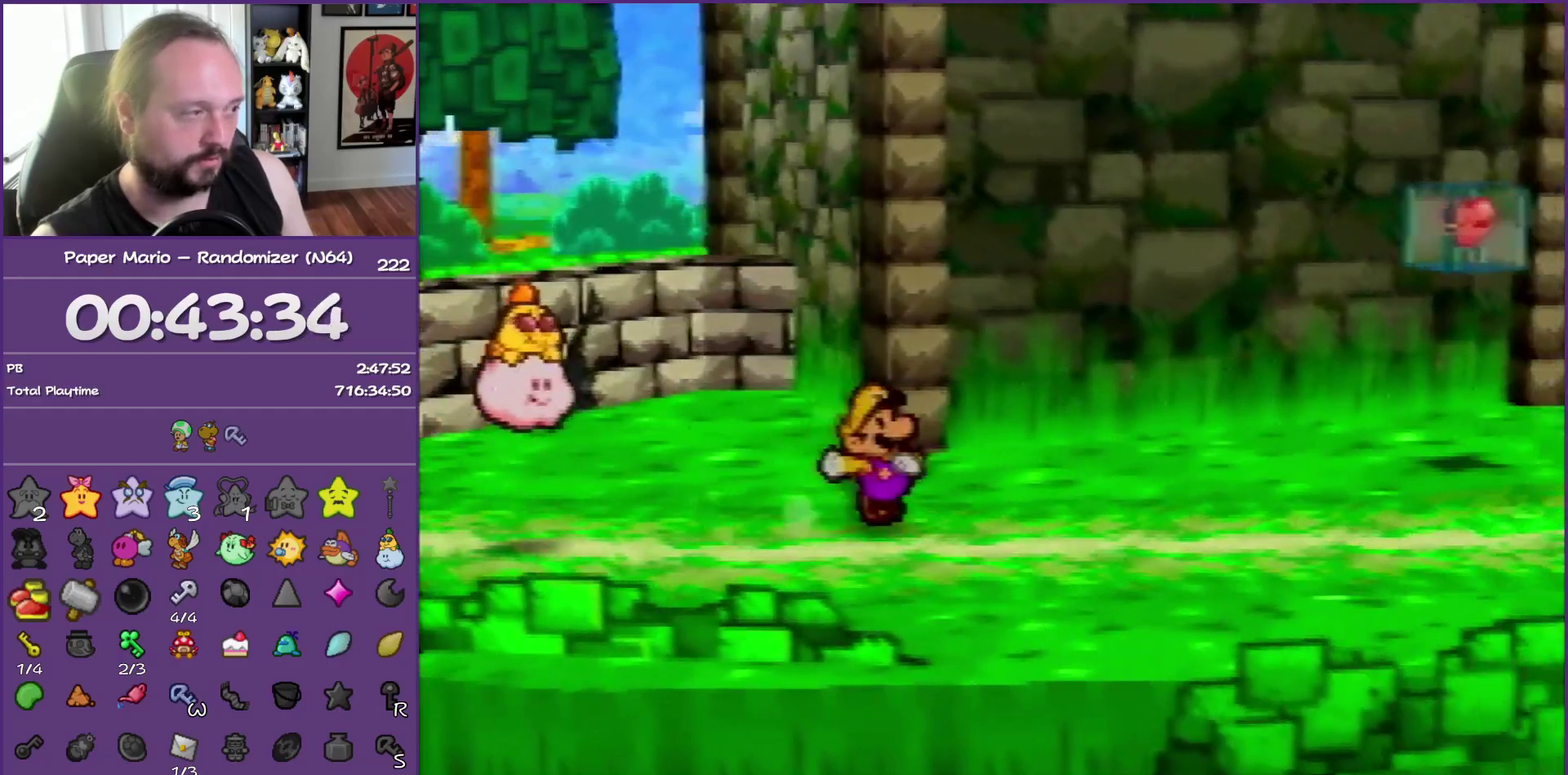
{"buttons": ["Z"], "left_stick": "up-right", "events": []}
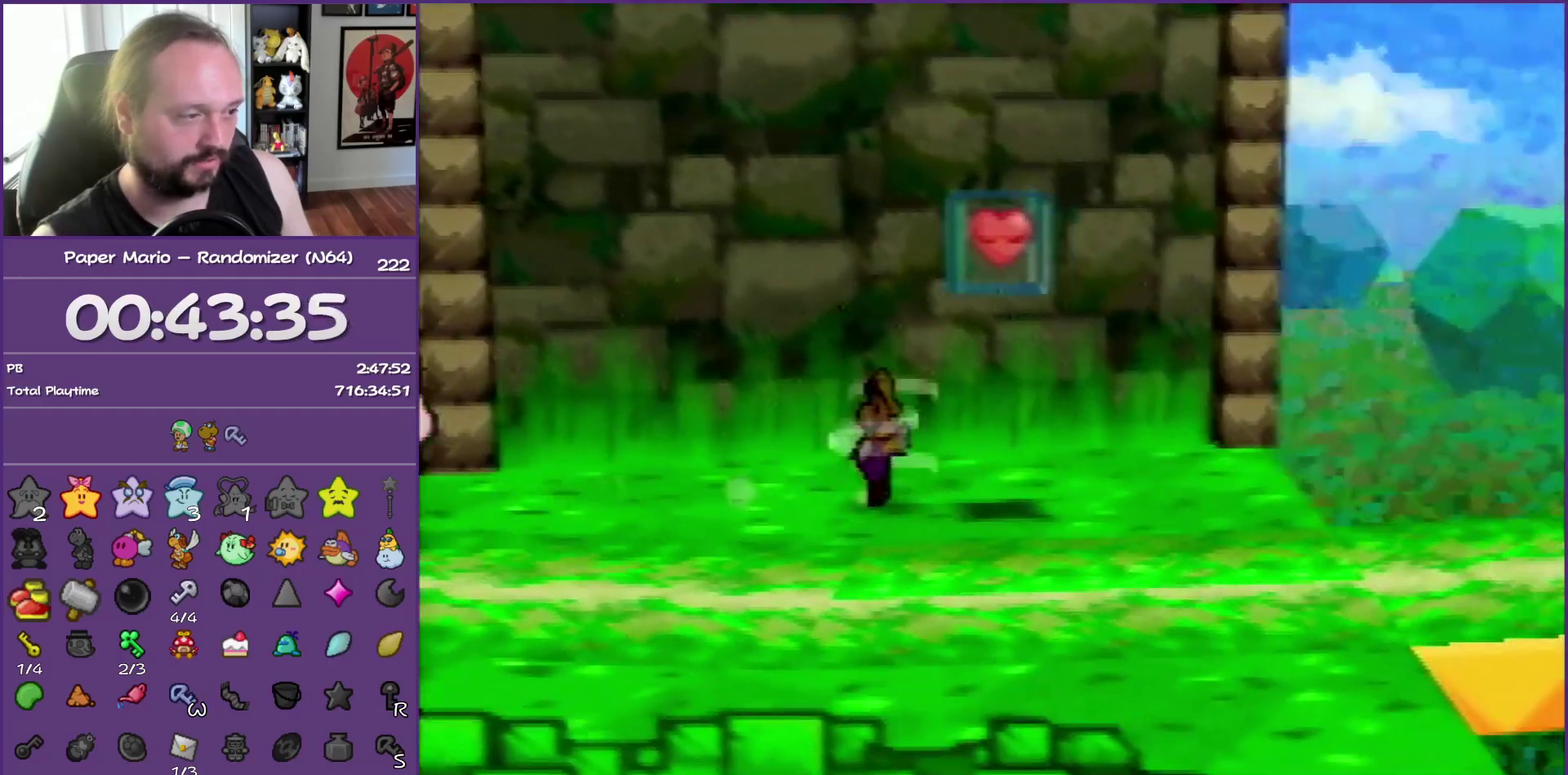
{"buttons": [], "left_stick": "down-right", "events": [[17, "left_stick", "right"], [50, "A", "down"], [67, "Z", "up"], [83, "left_stick", "down-right"], [183, "left_stick", "down"], [200, "A", "up"], [433, "left_stick", "down-right"]]}
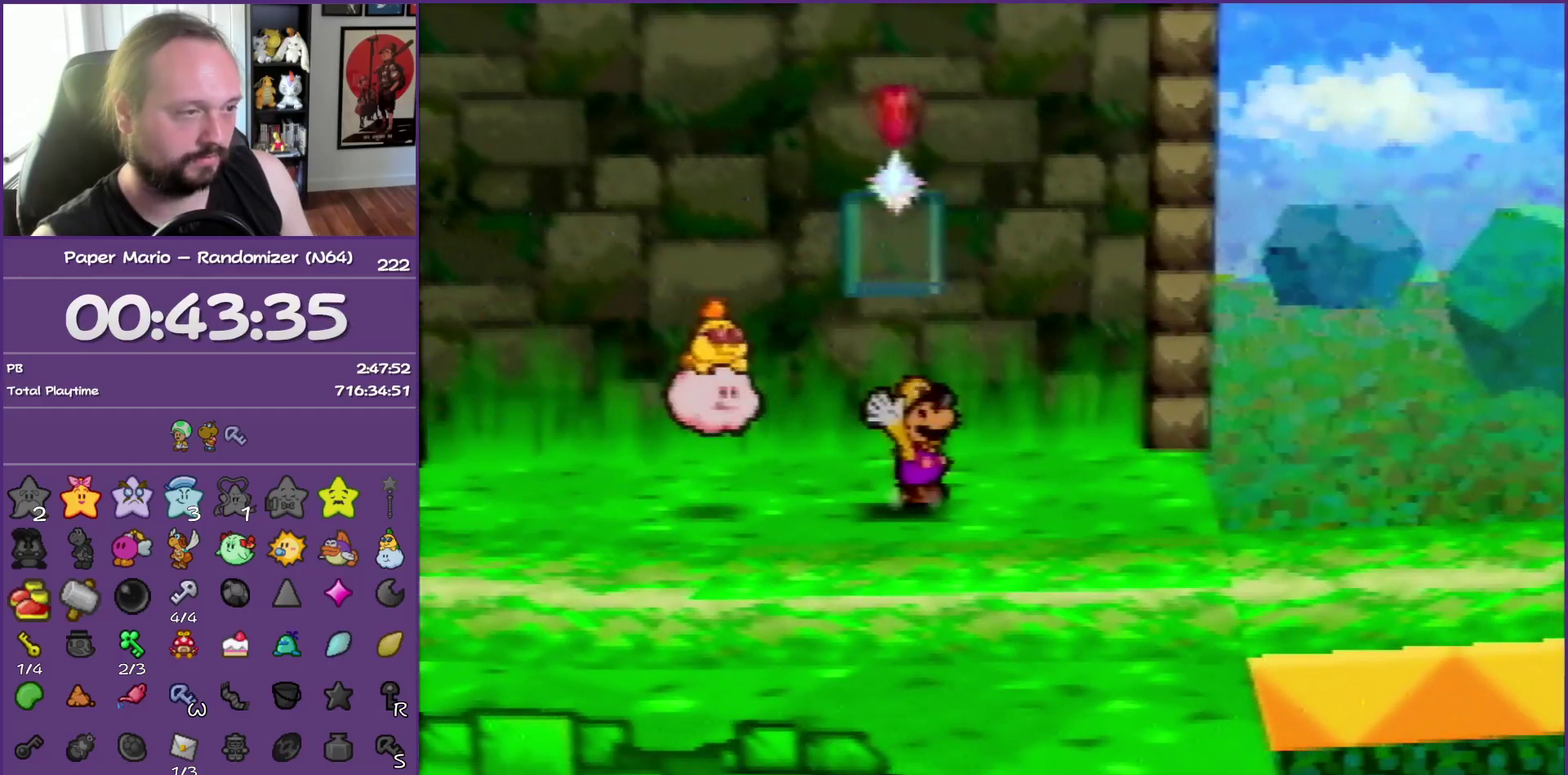
{"buttons": [], "left_stick": "center", "events": [[100, "left_stick", "center"]]}
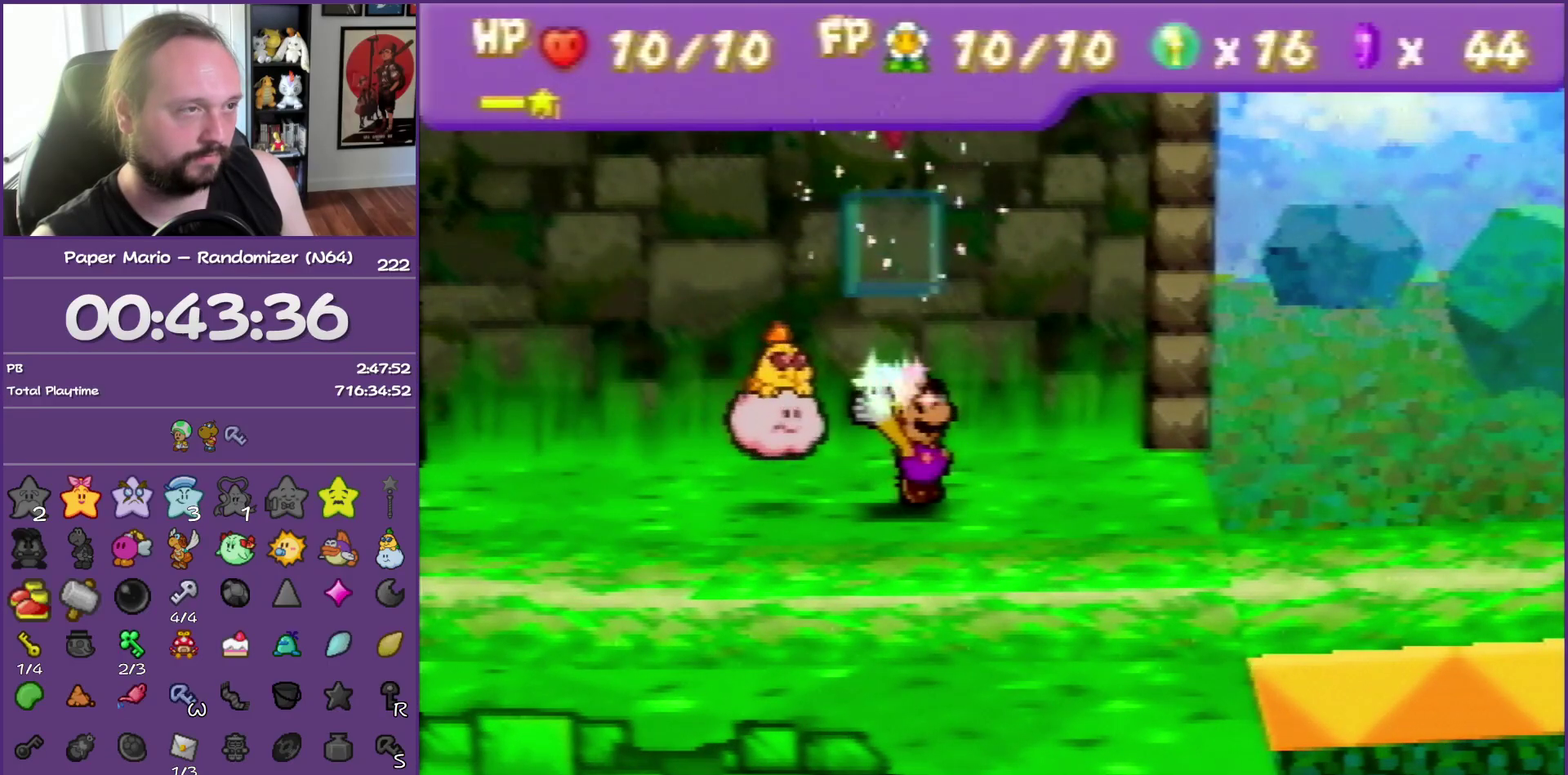
{"buttons": [], "left_stick": "down-right", "events": [[83, "left_stick", "down-right"]]}
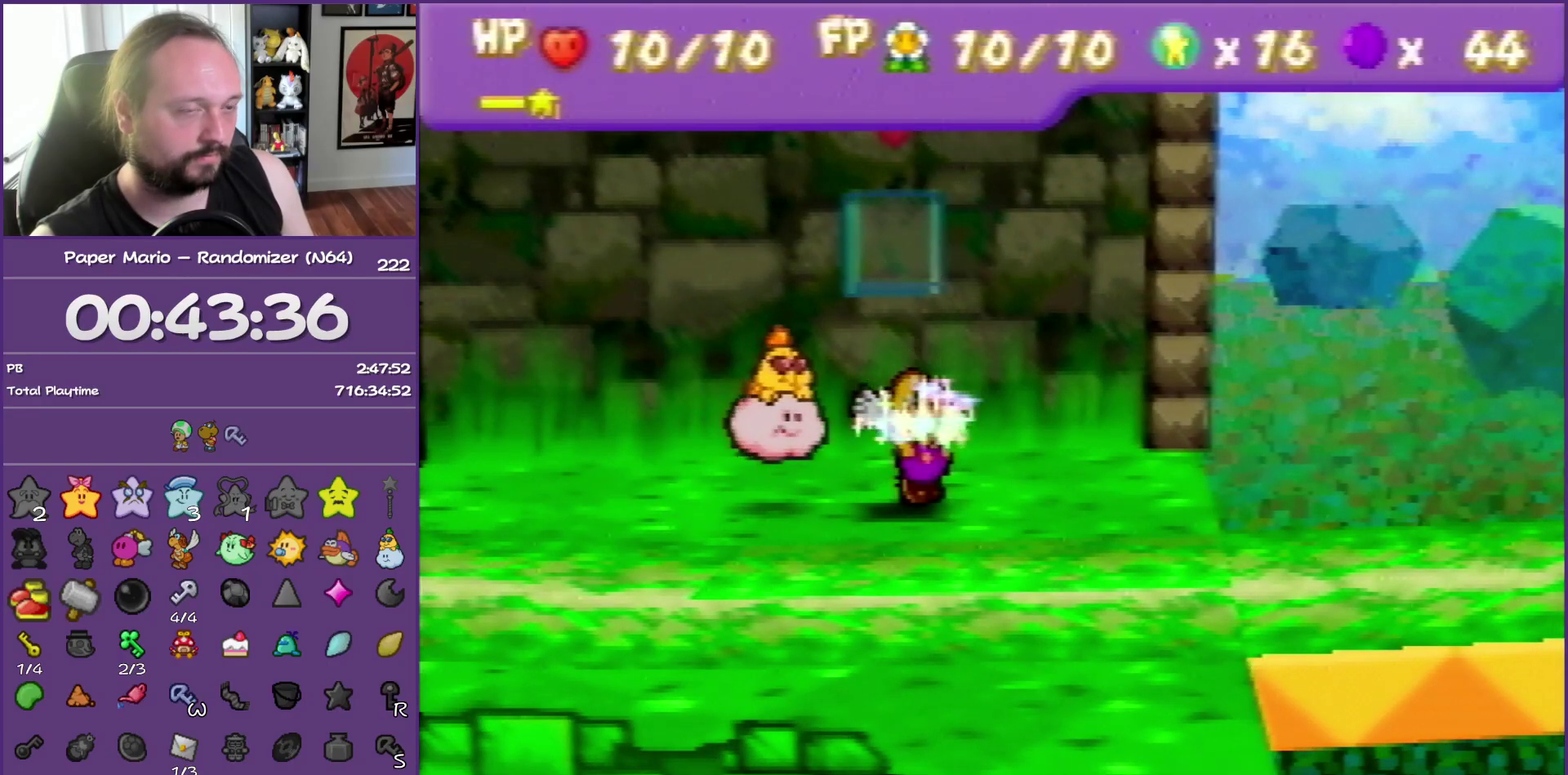
{"buttons": ["Z"], "left_stick": "down-right", "events": [[200, "Z", "down"], [333, "Z", "up"], [417, "Z", "down"]]}
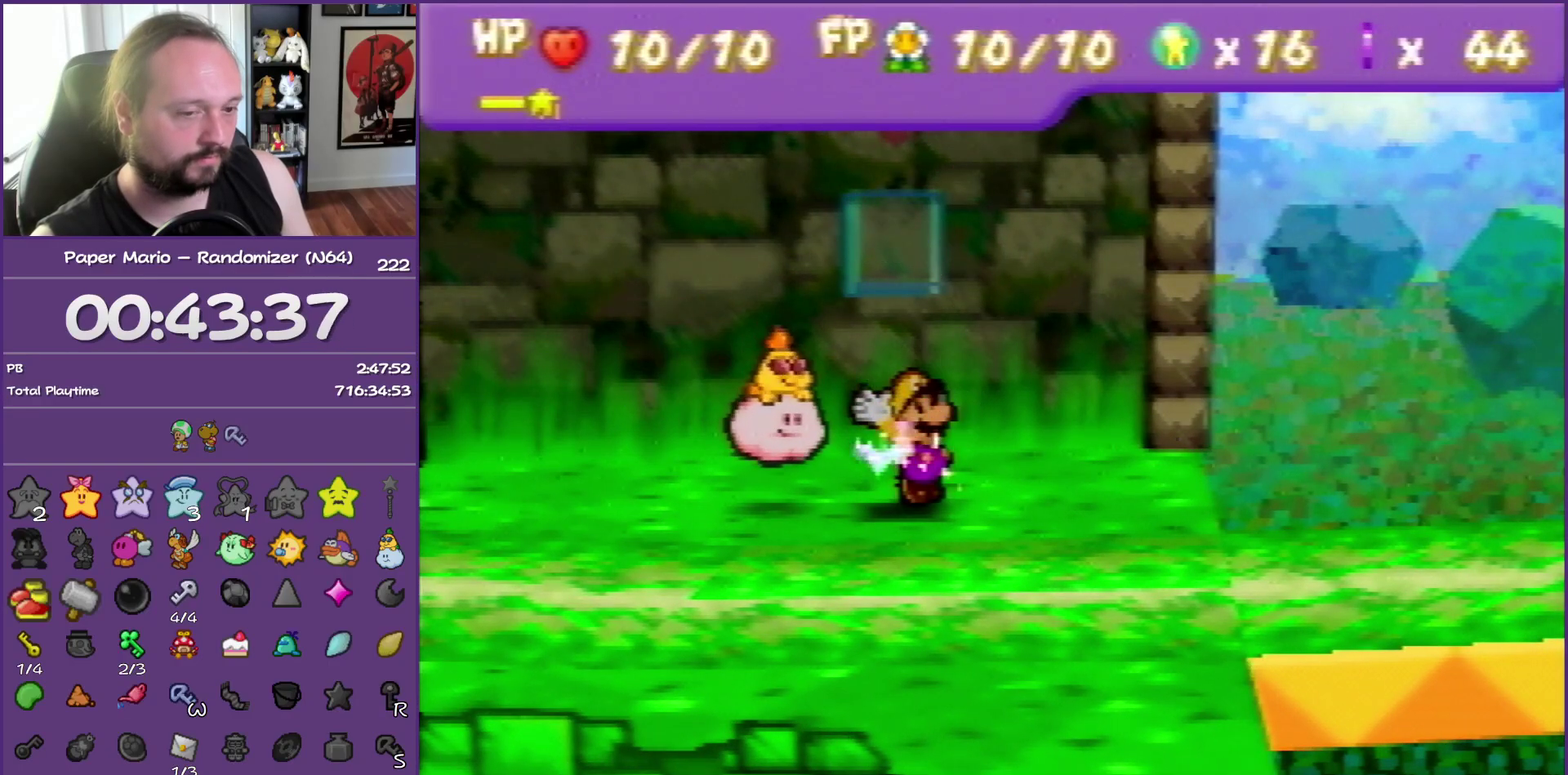
{"buttons": ["Z"], "left_stick": "down-right", "events": [[17, "Z", "up"], [117, "Z", "down"], [217, "Z", "up"], [300, "Z", "down"], [417, "Z", "up"], [483, "Z", "down"]]}
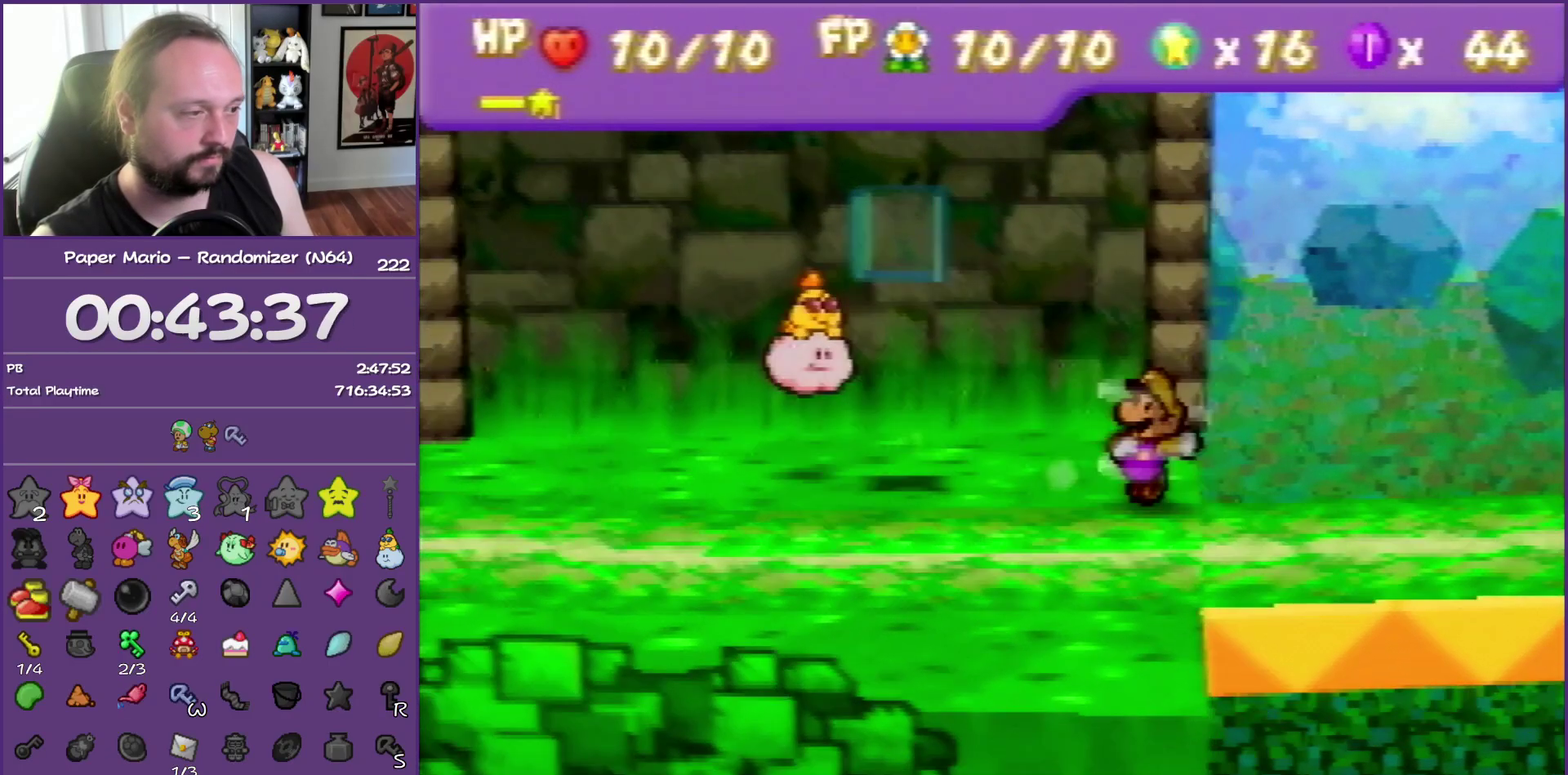
{"buttons": [], "left_stick": "down-right", "events": [[367, "Z", "up"]]}
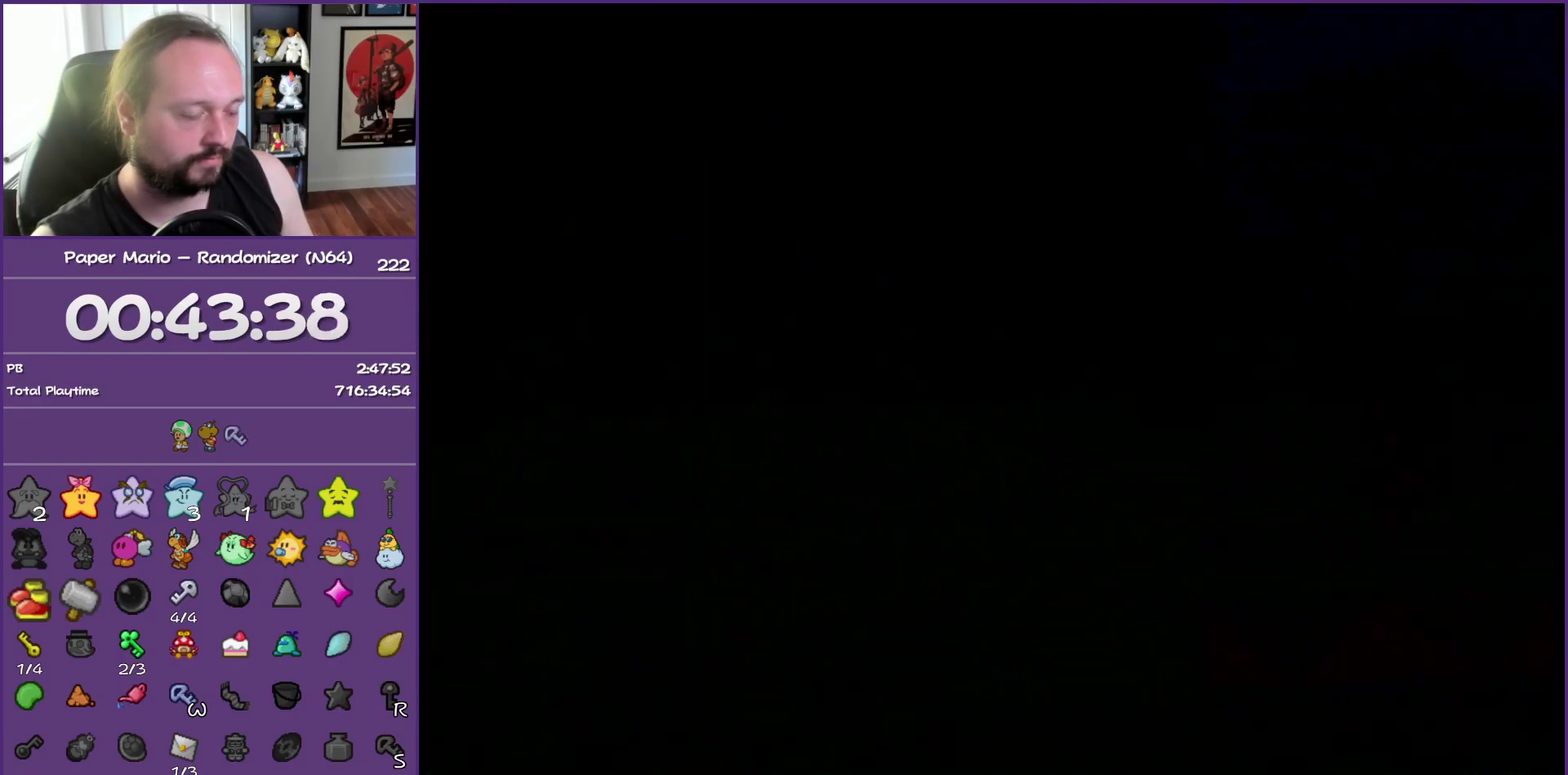
{"buttons": [], "left_stick": "right", "events": [[100, "left_stick", "right"]]}
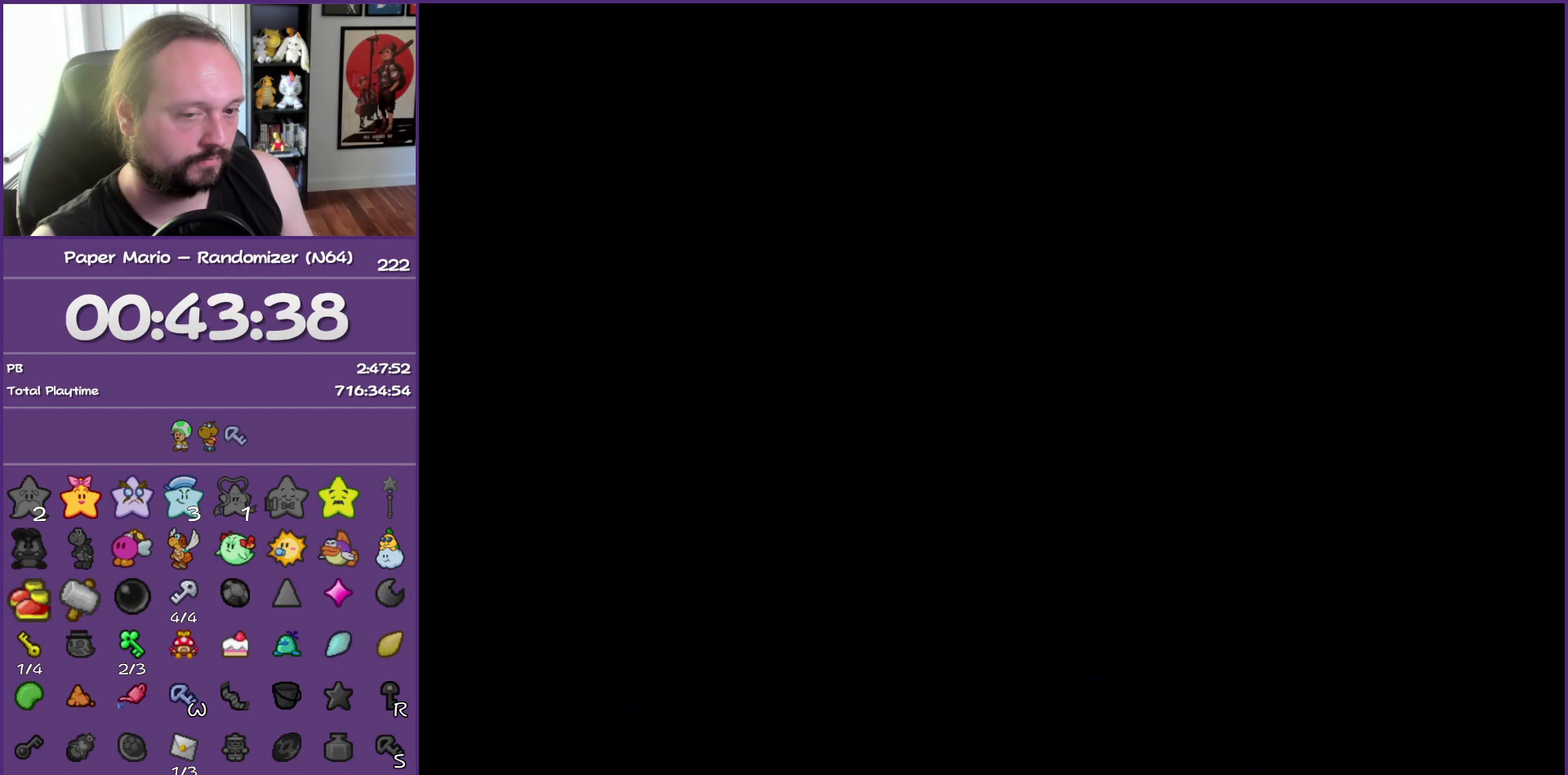
{"buttons": ["Z"], "left_stick": "down-right", "events": [[17, "left_stick", "down-right"], [267, "Z", "down"], [400, "Z", "up"], [483, "Z", "down"]]}
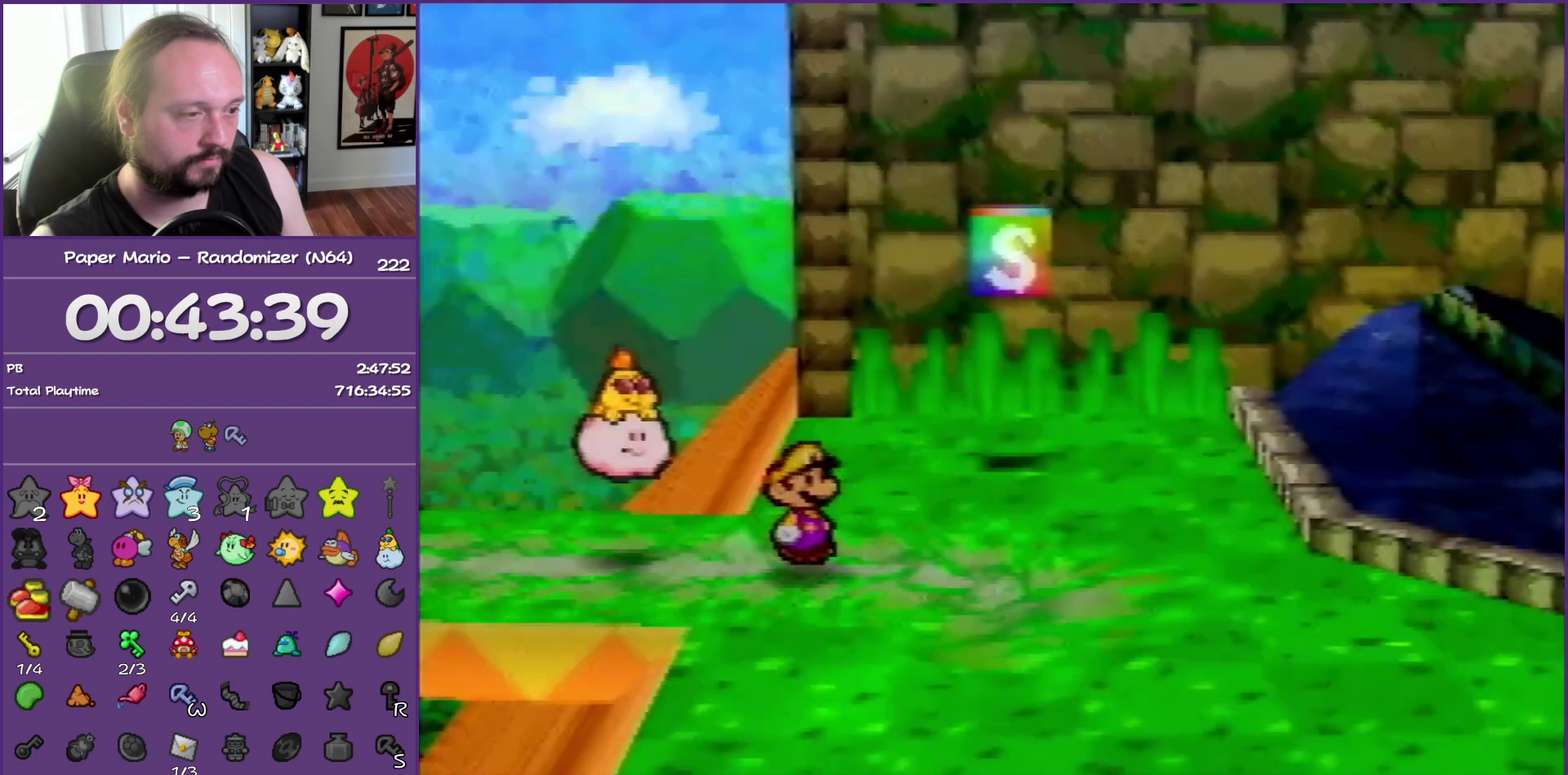
{"buttons": ["Z"], "left_stick": "down-right", "events": [[100, "Z", "up"], [167, "Z", "down"], [300, "Z", "up"], [367, "Z", "down"]]}
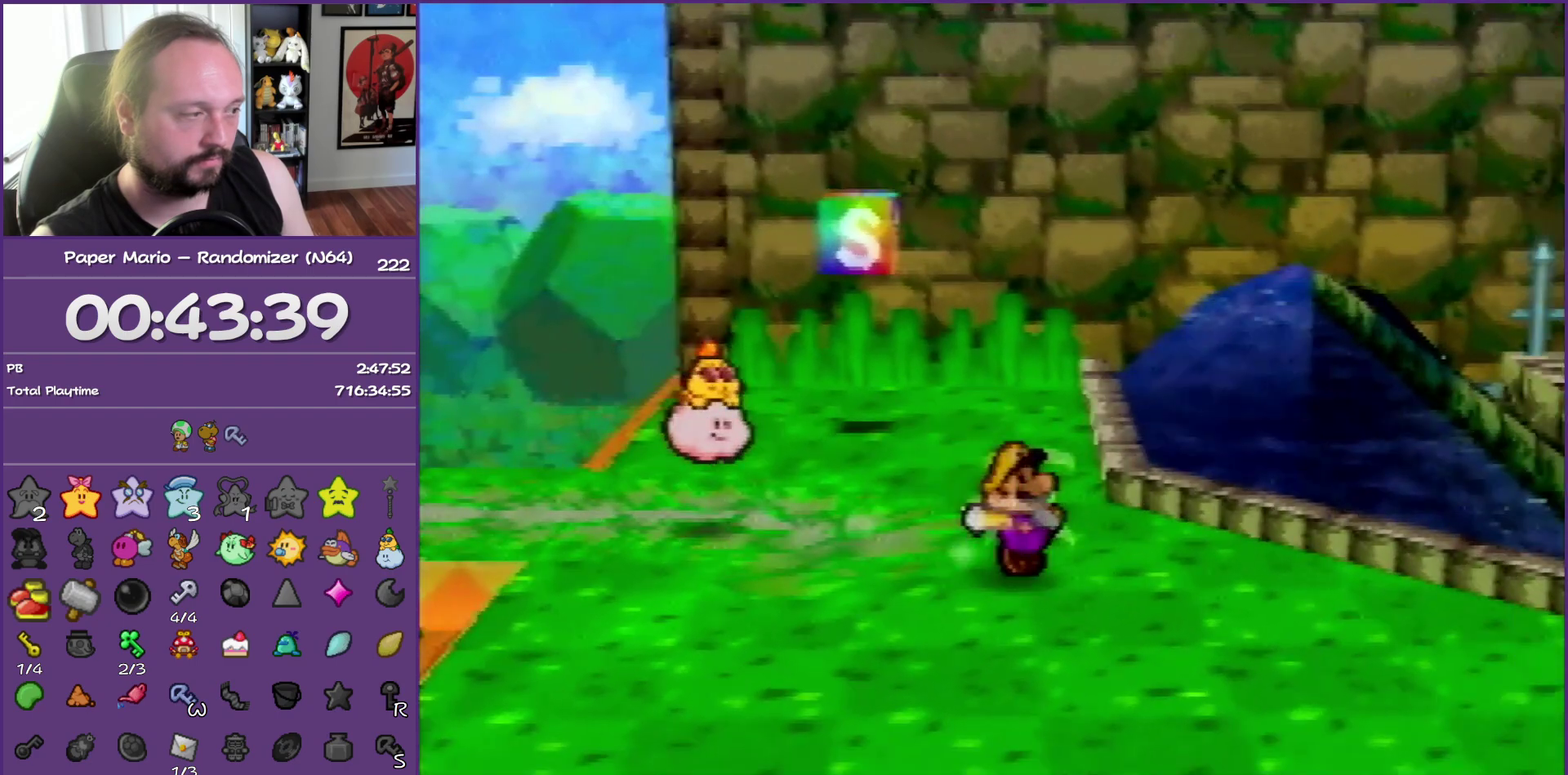
{"buttons": [], "left_stick": "down-right", "events": [[350, "A", "down"], [417, "Z", "up"], [467, "A", "up"]]}
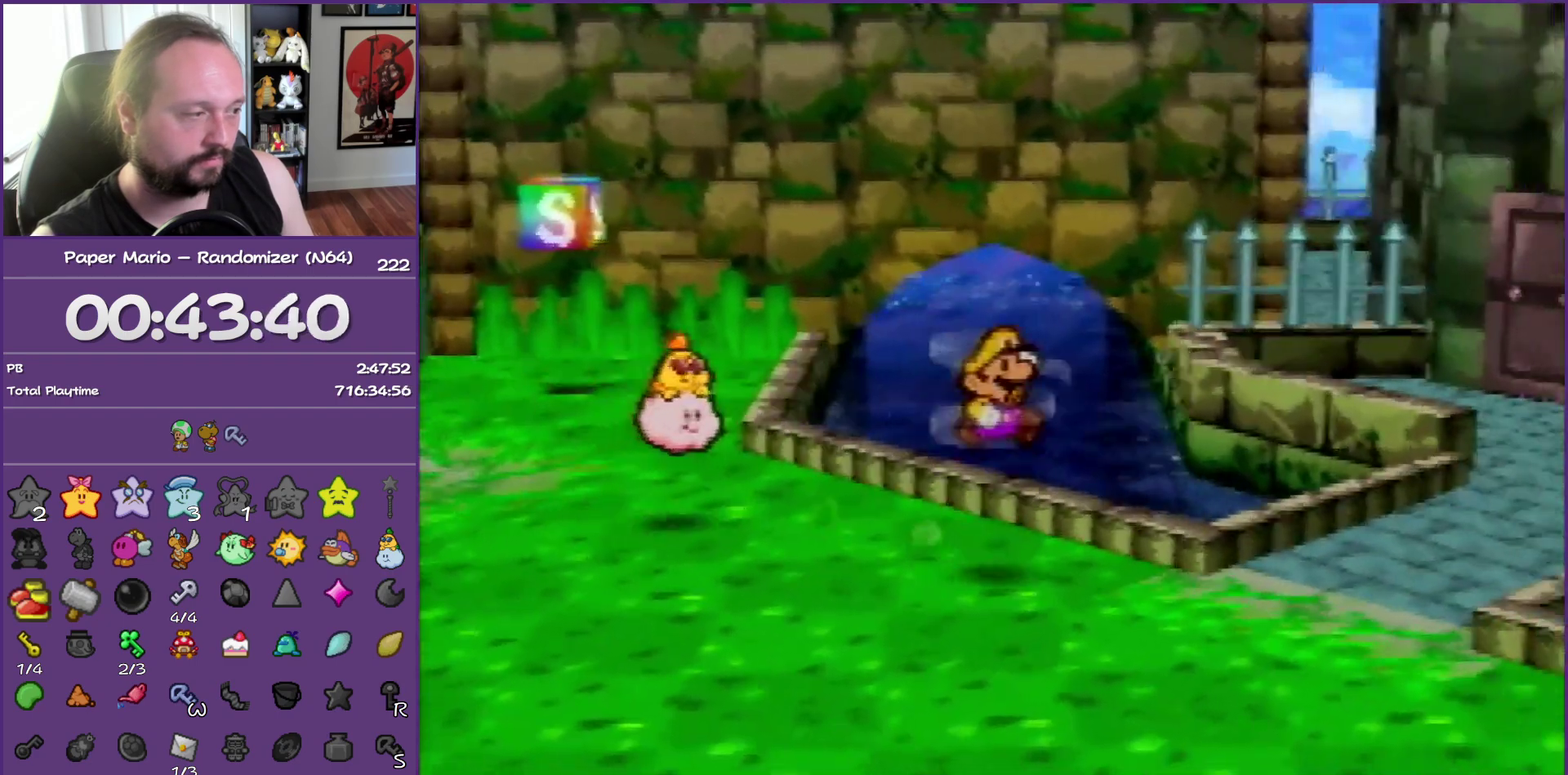
{"buttons": ["Z"], "left_stick": "up-right", "events": [[283, "left_stick", "right"], [417, "Z", "down"], [417, "left_stick", "up-right"]]}
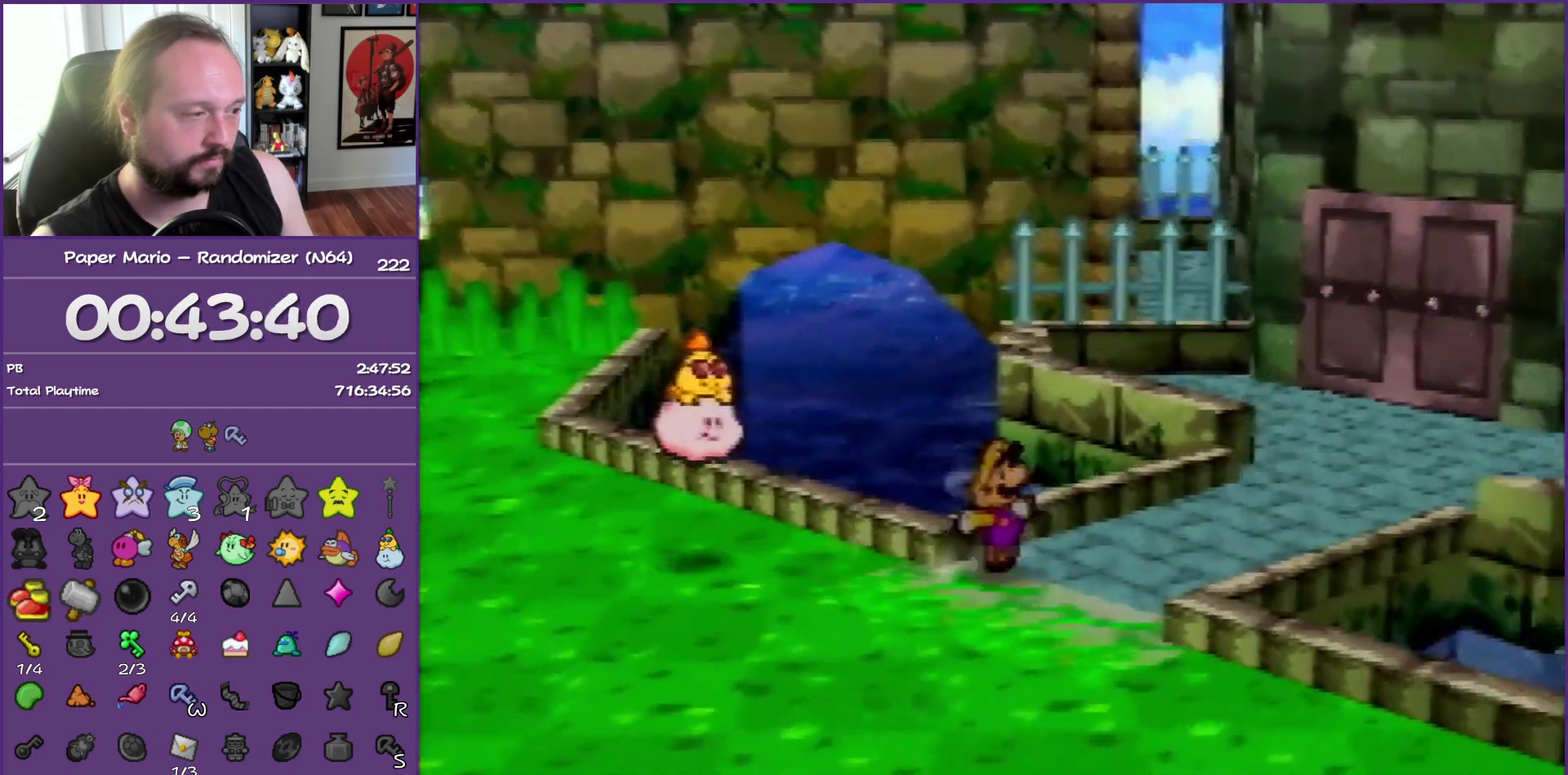
{"buttons": ["B", "Z"], "left_stick": "up-right", "events": [[417, "B", "down"]]}
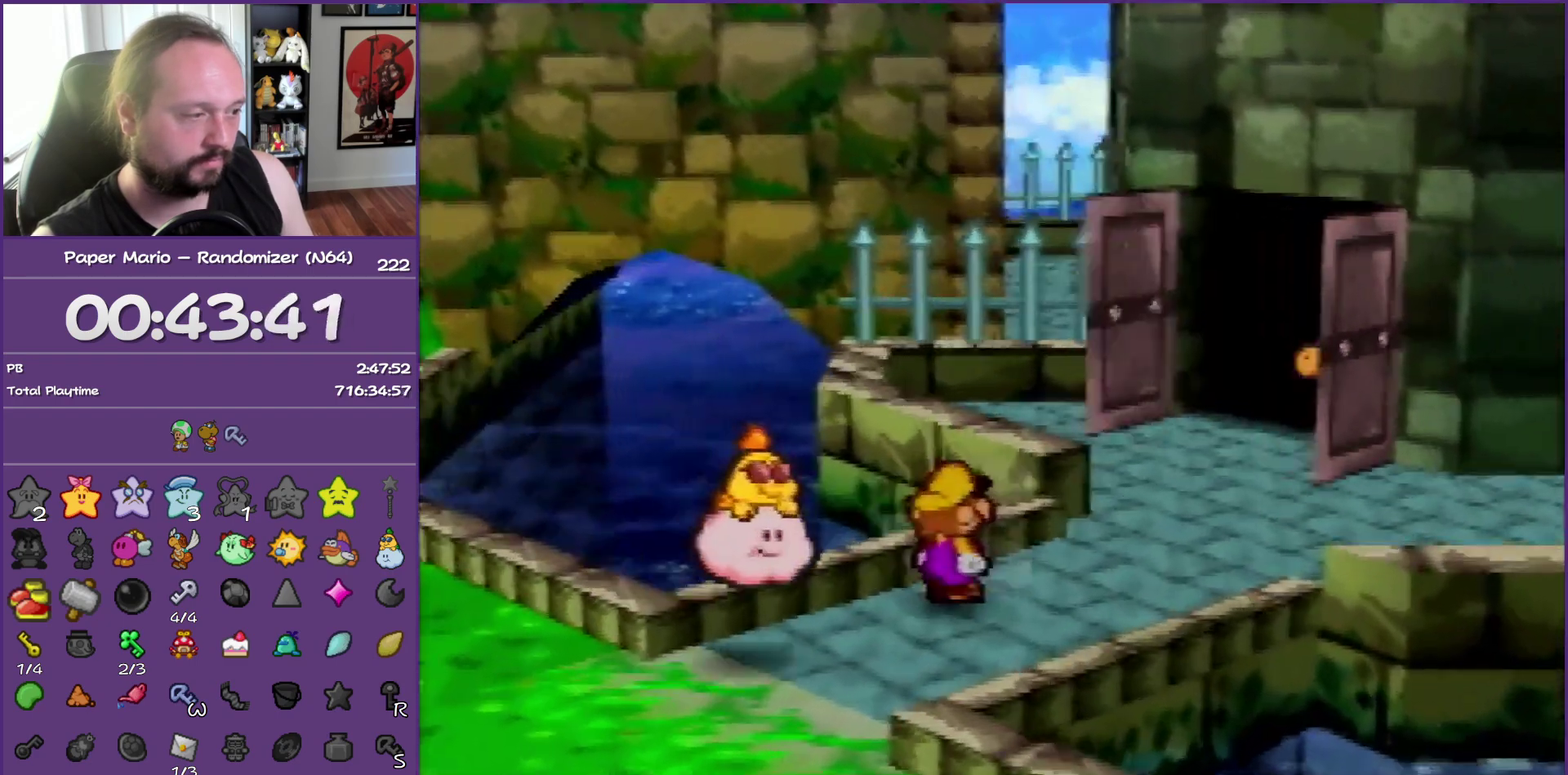
{"buttons": ["B"], "left_stick": "center", "events": [[50, "Z", "up"], [167, "left_stick", "center"]]}
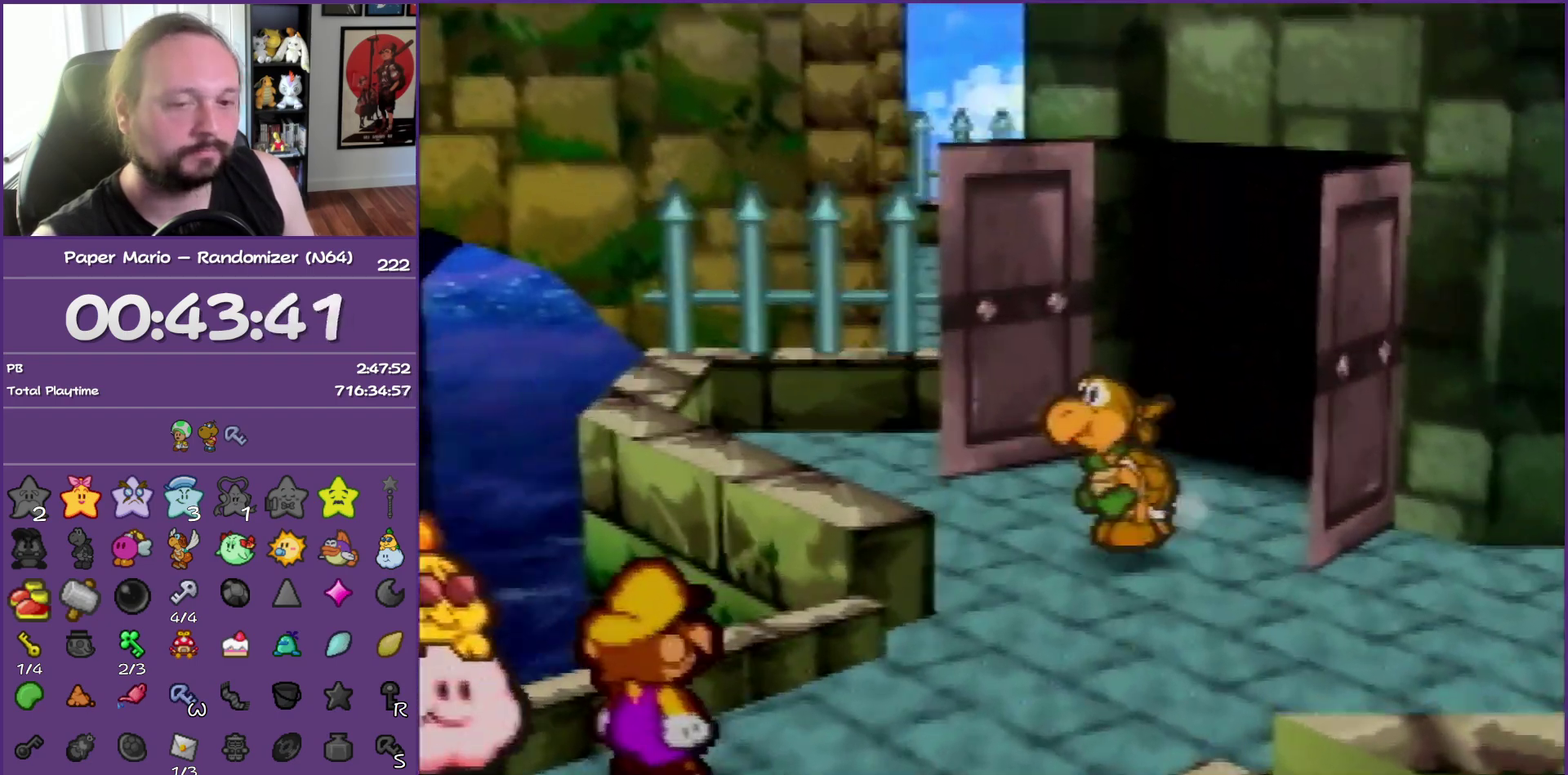
{"buttons": ["B"], "left_stick": "center", "events": []}
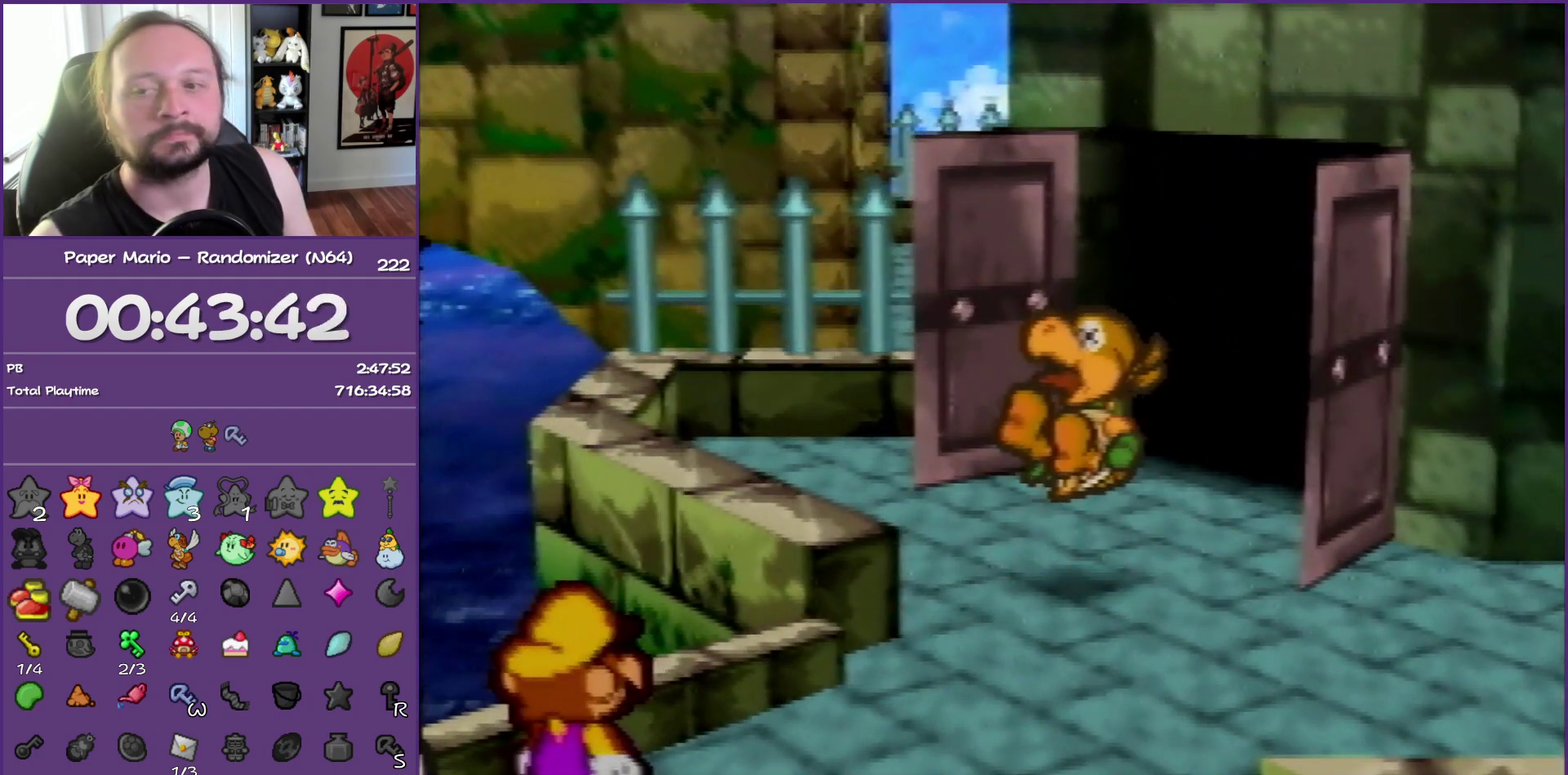
{"buttons": ["B"], "left_stick": "center", "events": []}
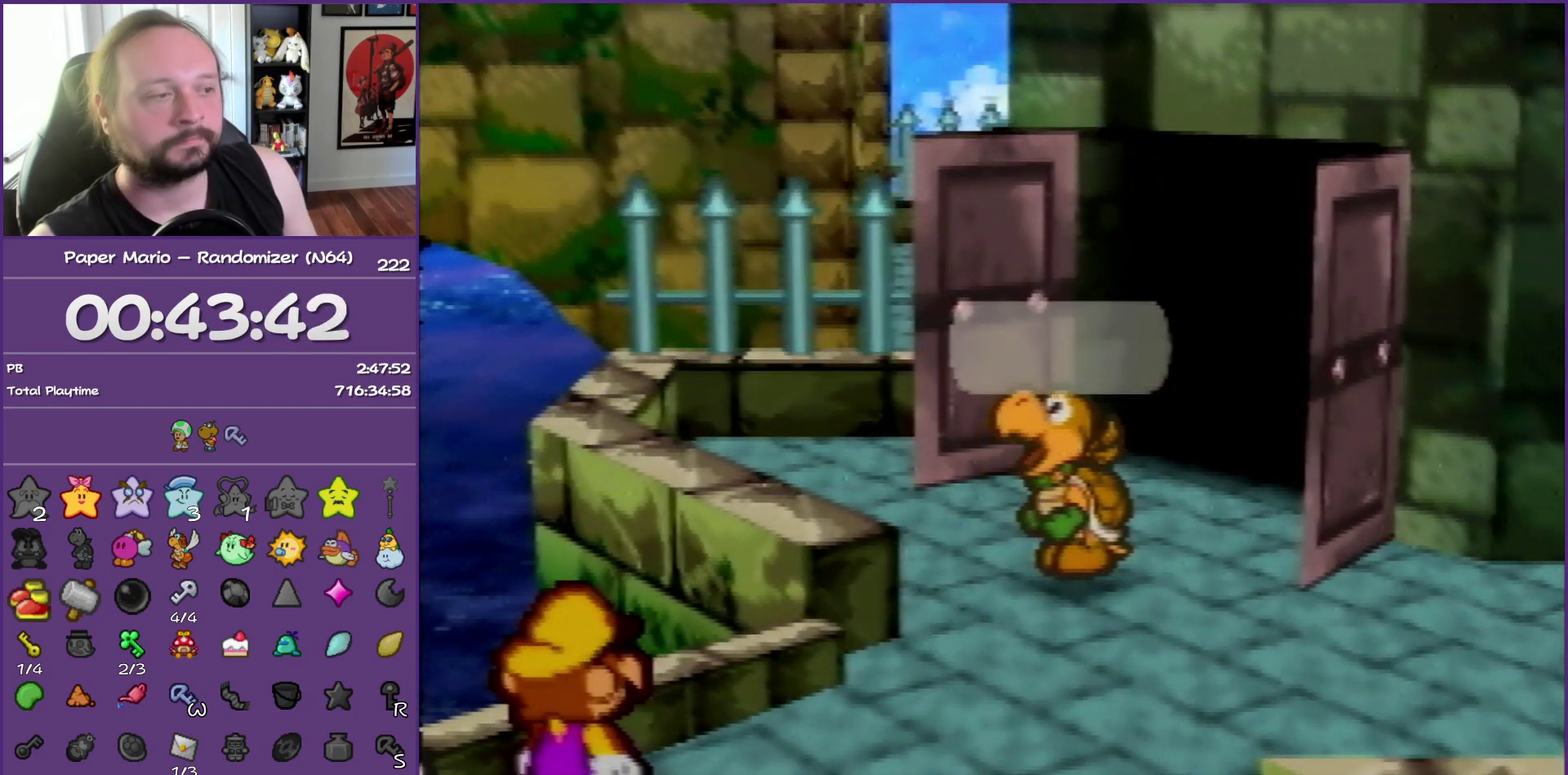
{"buttons": ["B"], "left_stick": "center", "events": []}
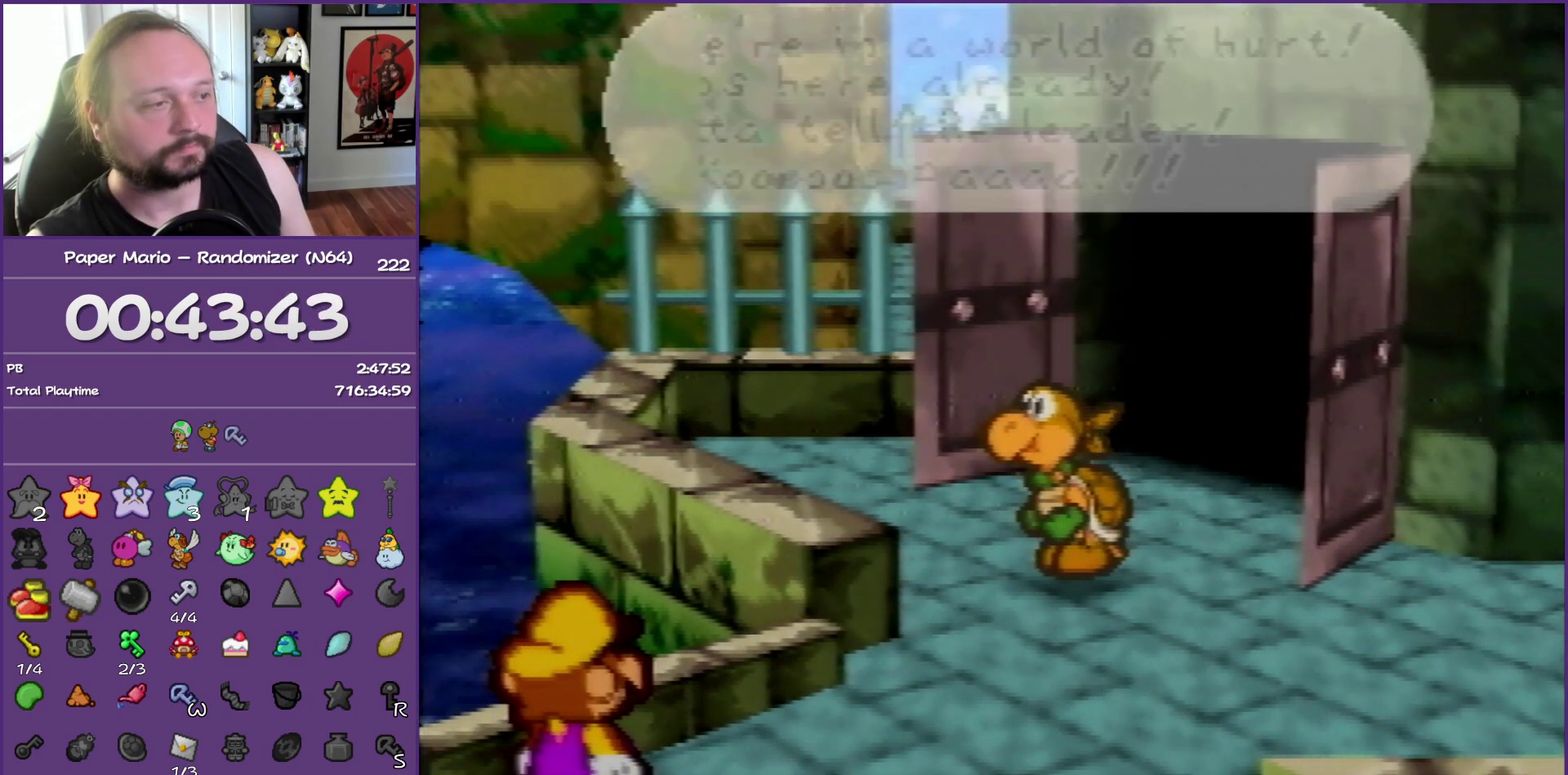
{"buttons": ["B"], "left_stick": "center", "events": []}
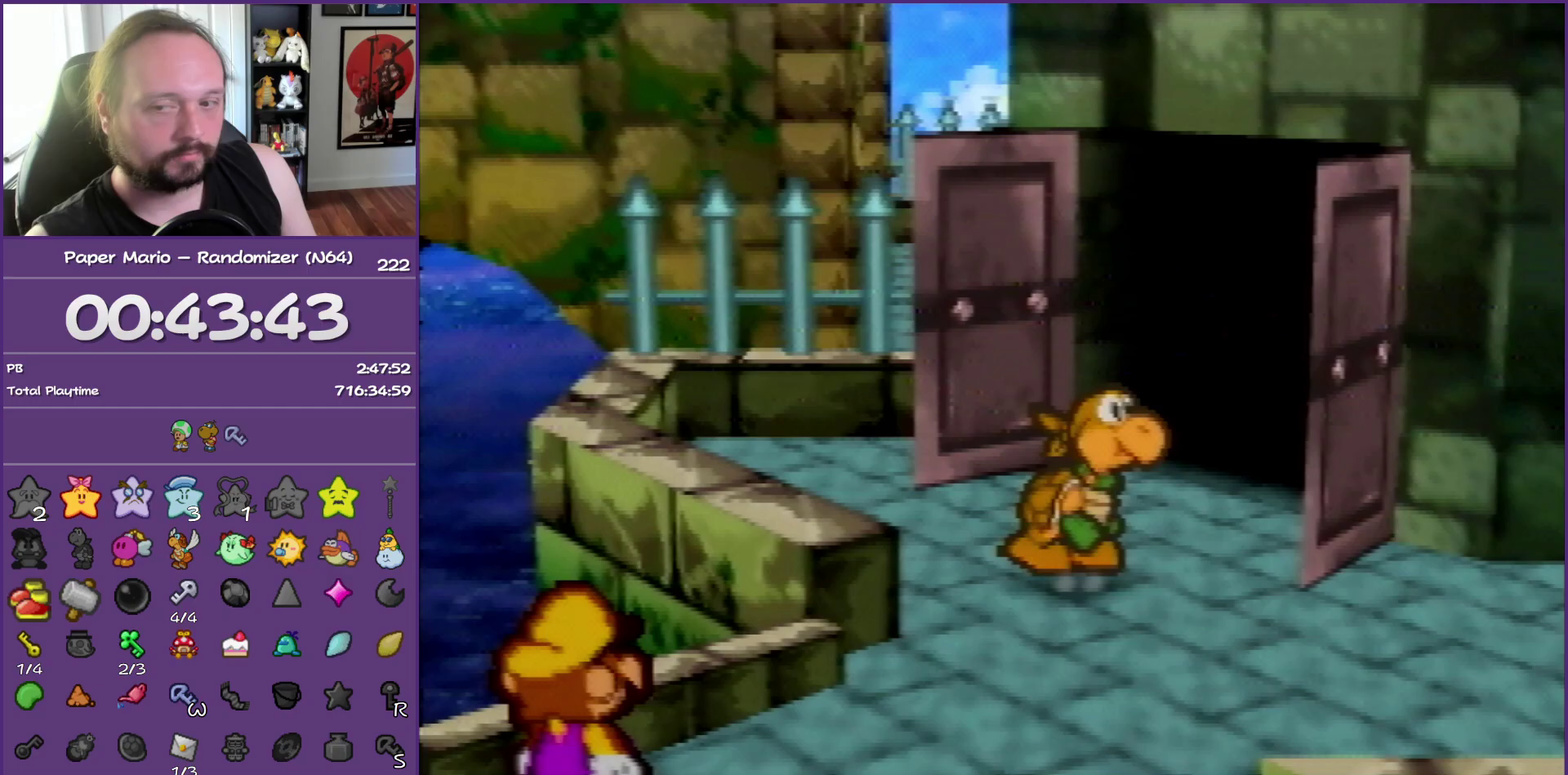
{"buttons": ["B"], "left_stick": "up-right", "events": [[67, "left_stick", "up-right"]]}
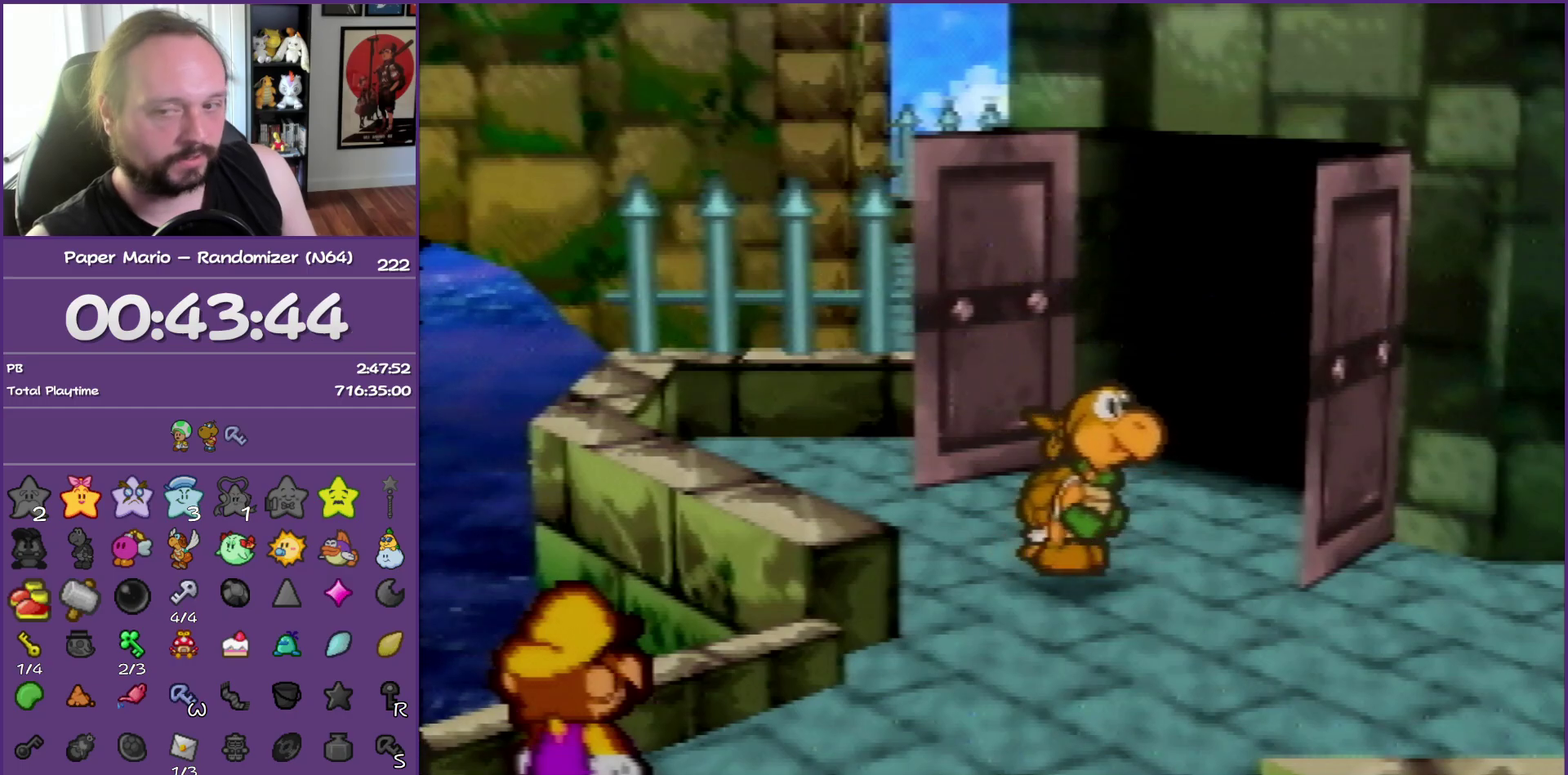
{"buttons": ["B"], "left_stick": "up-right", "events": []}
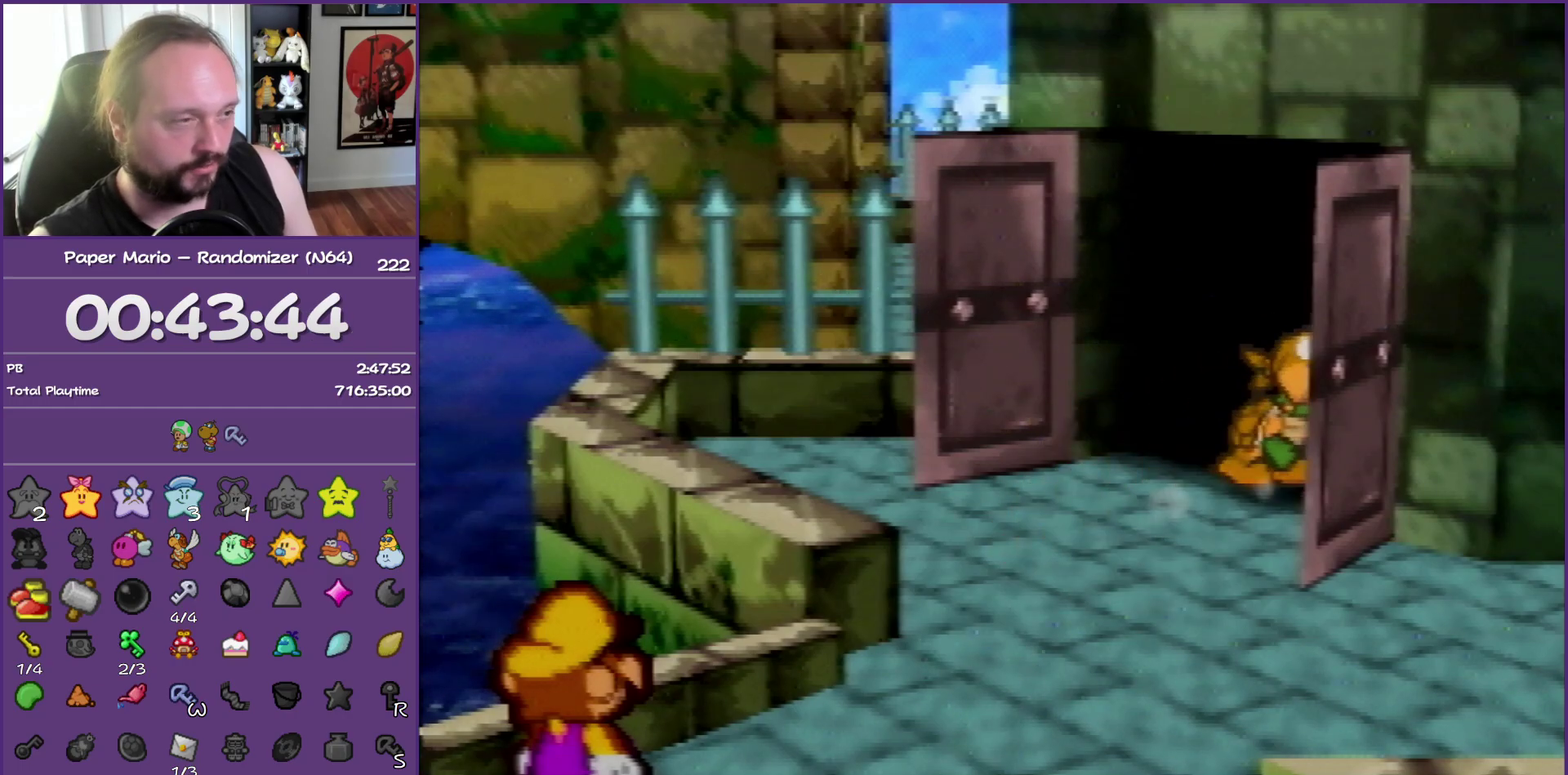
{"buttons": ["B"], "left_stick": "up-right", "events": []}
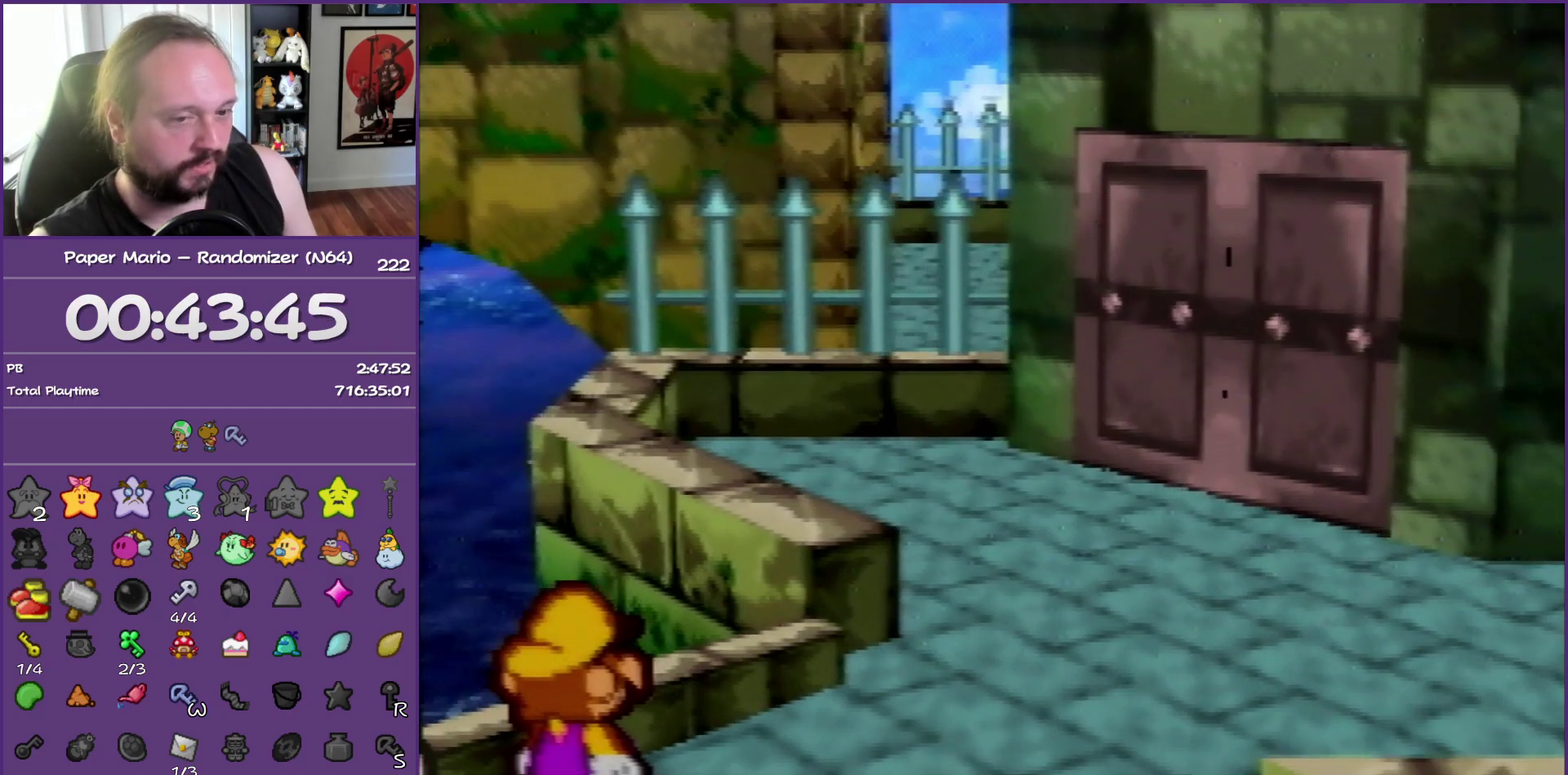
{"buttons": ["B"], "left_stick": "up-right", "events": []}
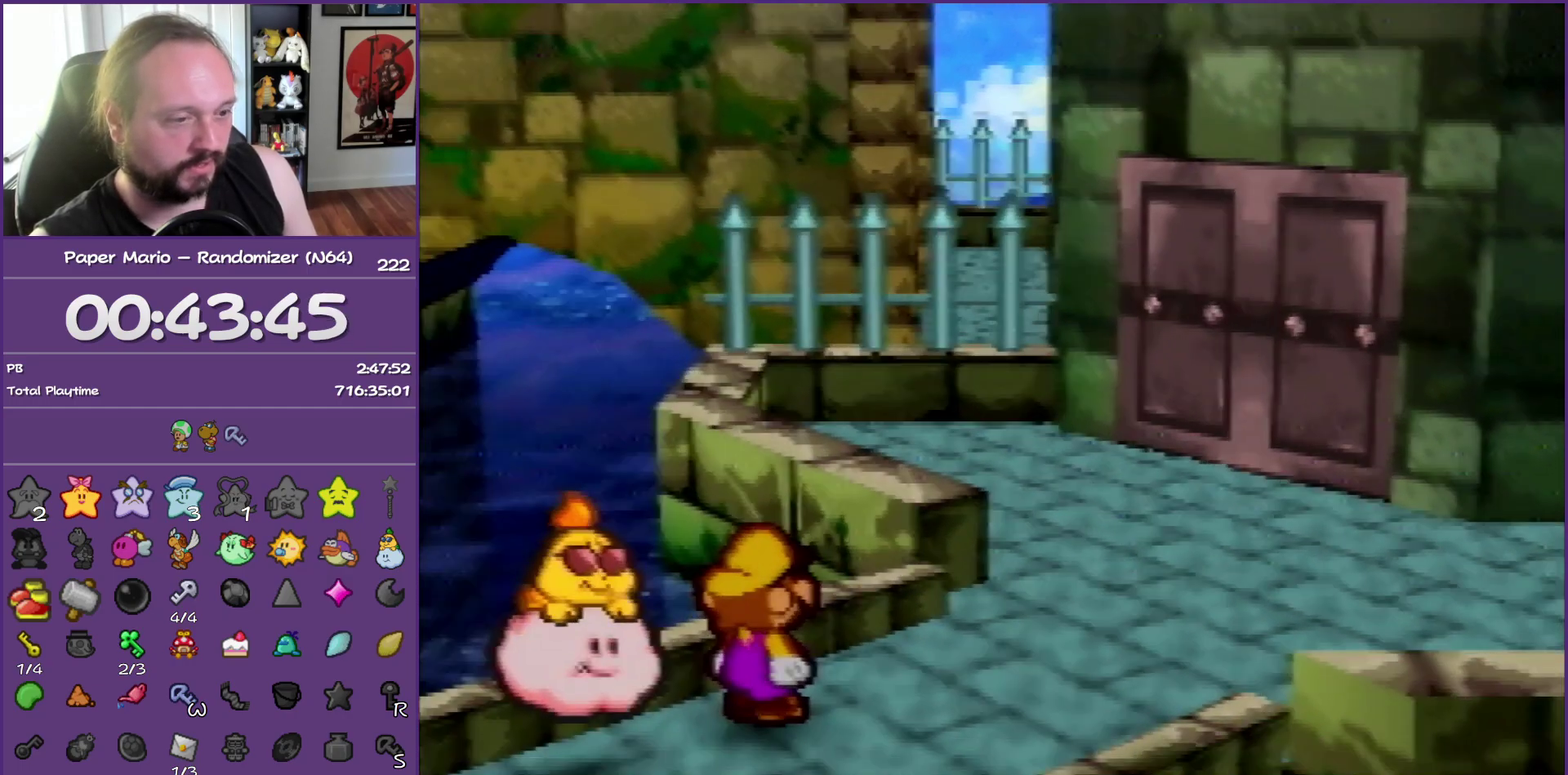
{"buttons": [], "left_stick": "up-right", "events": [[467, "B", "up"]]}
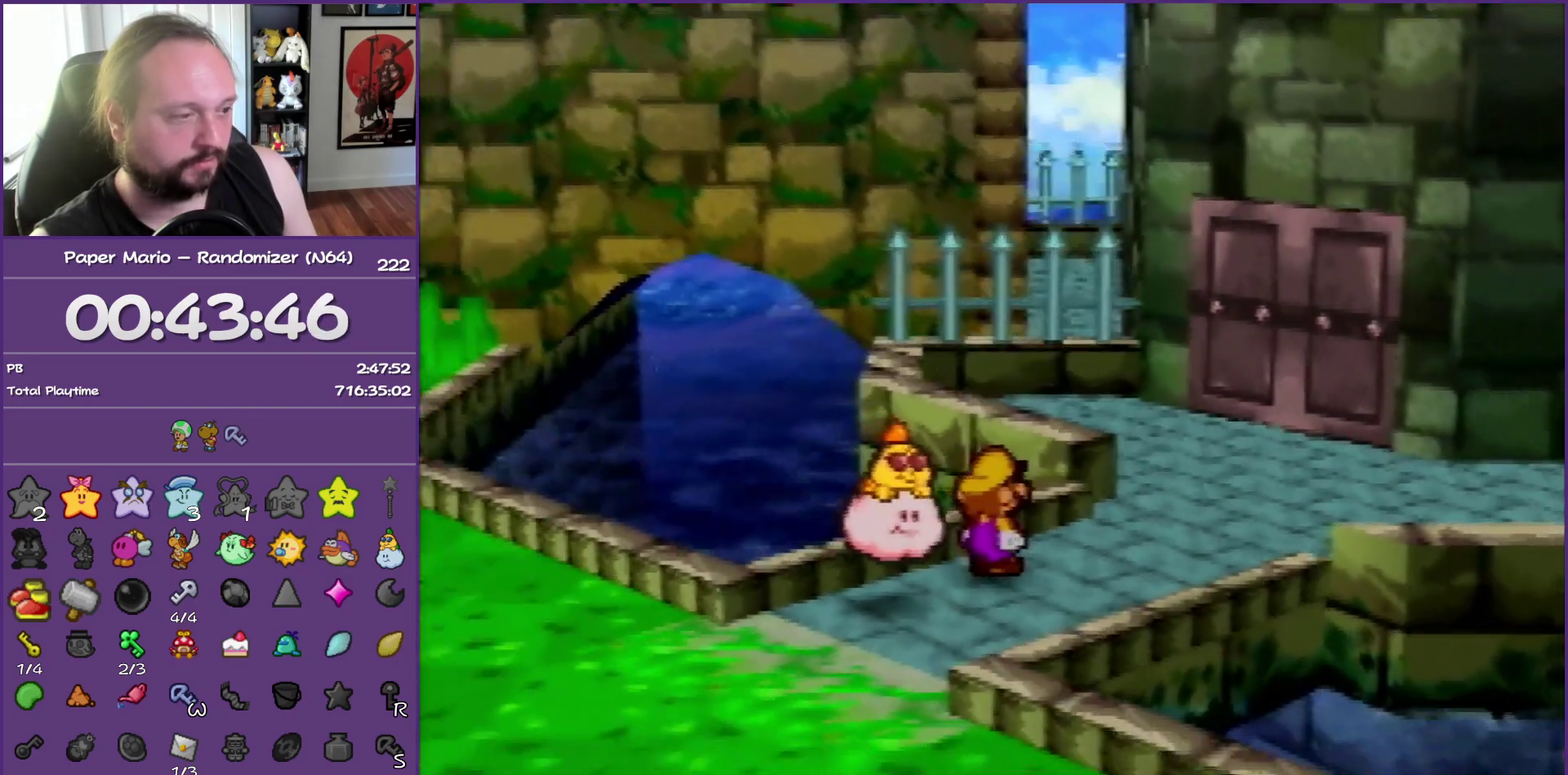
{"buttons": [], "left_stick": "up-right", "events": [[83, "Z", "down"], [183, "Z", "up"], [267, "Z", "down"], [400, "Z", "up"]]}
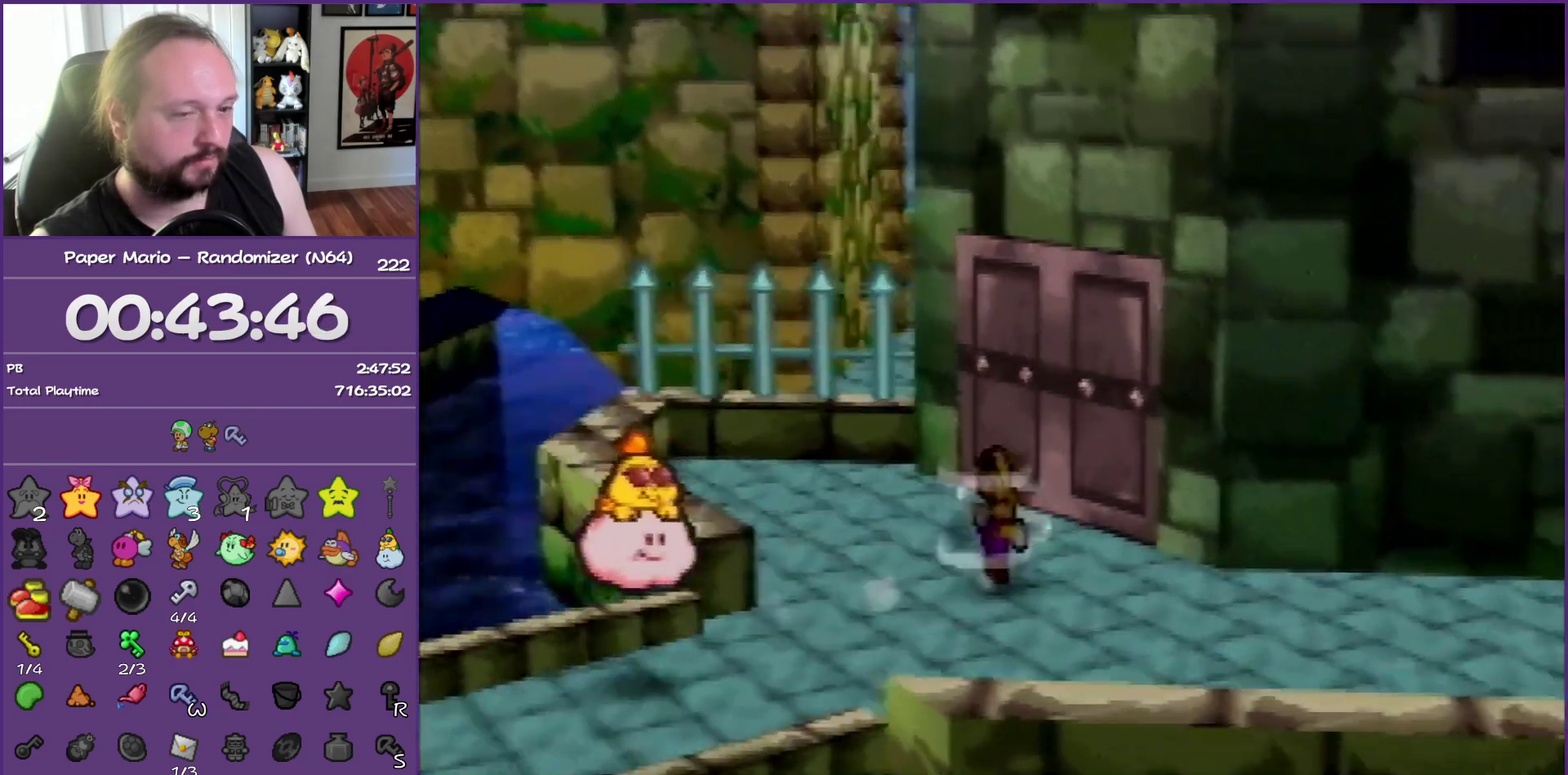
{"buttons": [], "left_stick": "up-right", "events": [[17, "A", "down"], [117, "A", "up"], [217, "left_stick", "up"], [350, "left_stick", "up-right"]]}
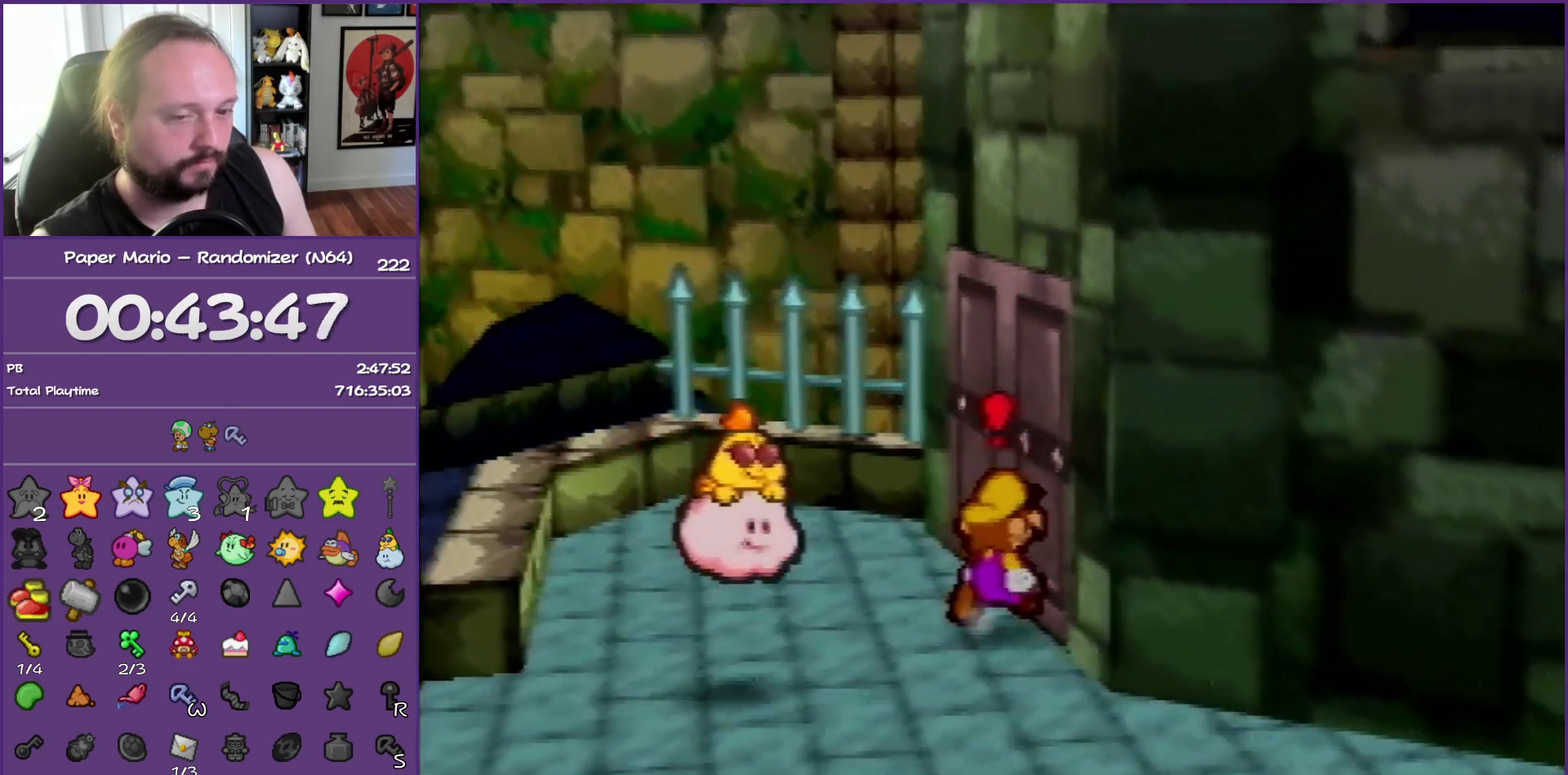
{"buttons": [], "left_stick": "up-right", "events": [[50, "A", "down"], [150, "A", "up"], [217, "A", "down"], [367, "A", "up"]]}
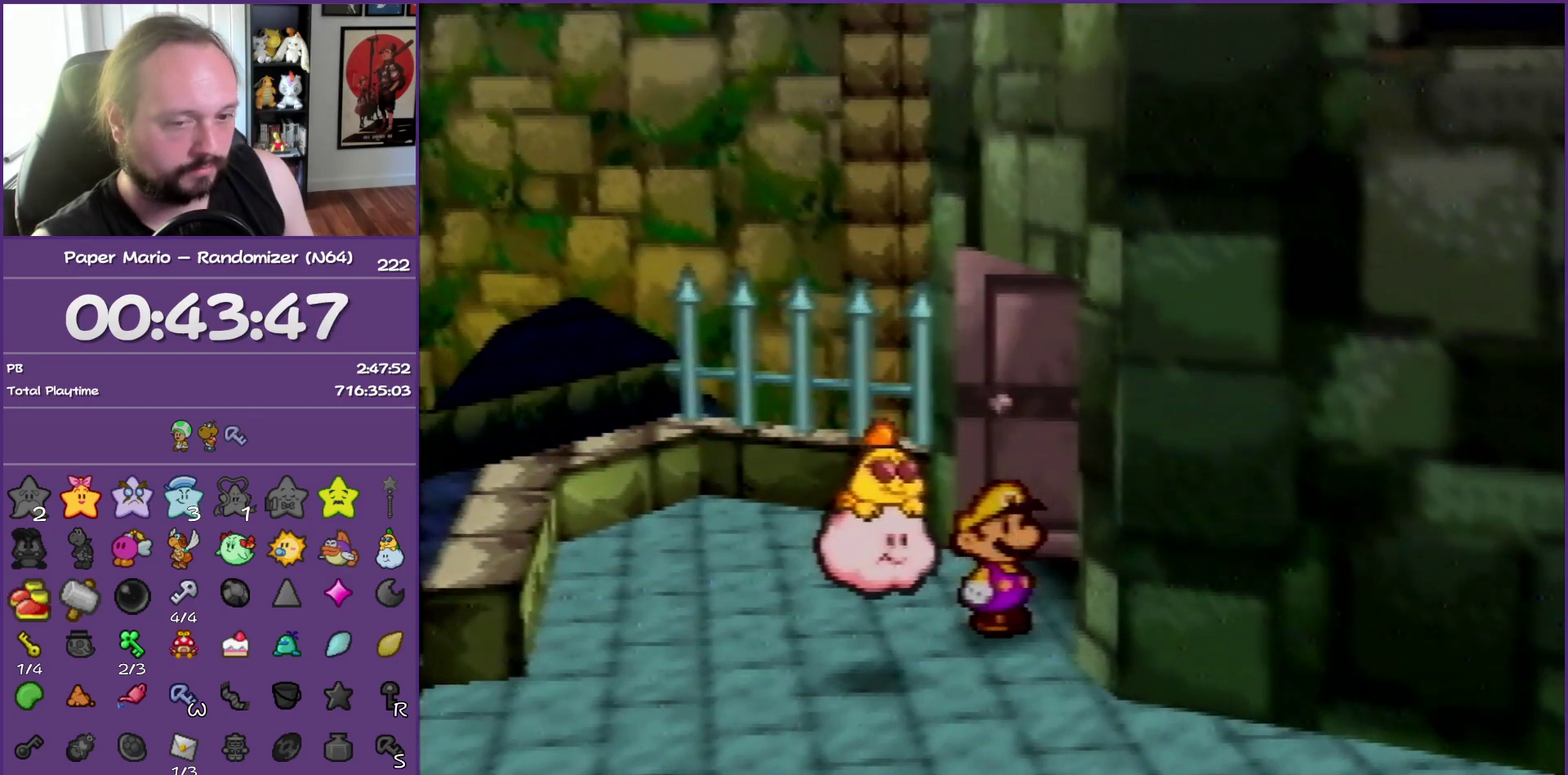
{"buttons": [], "left_stick": "center", "events": [[333, "left_stick", "center"]]}
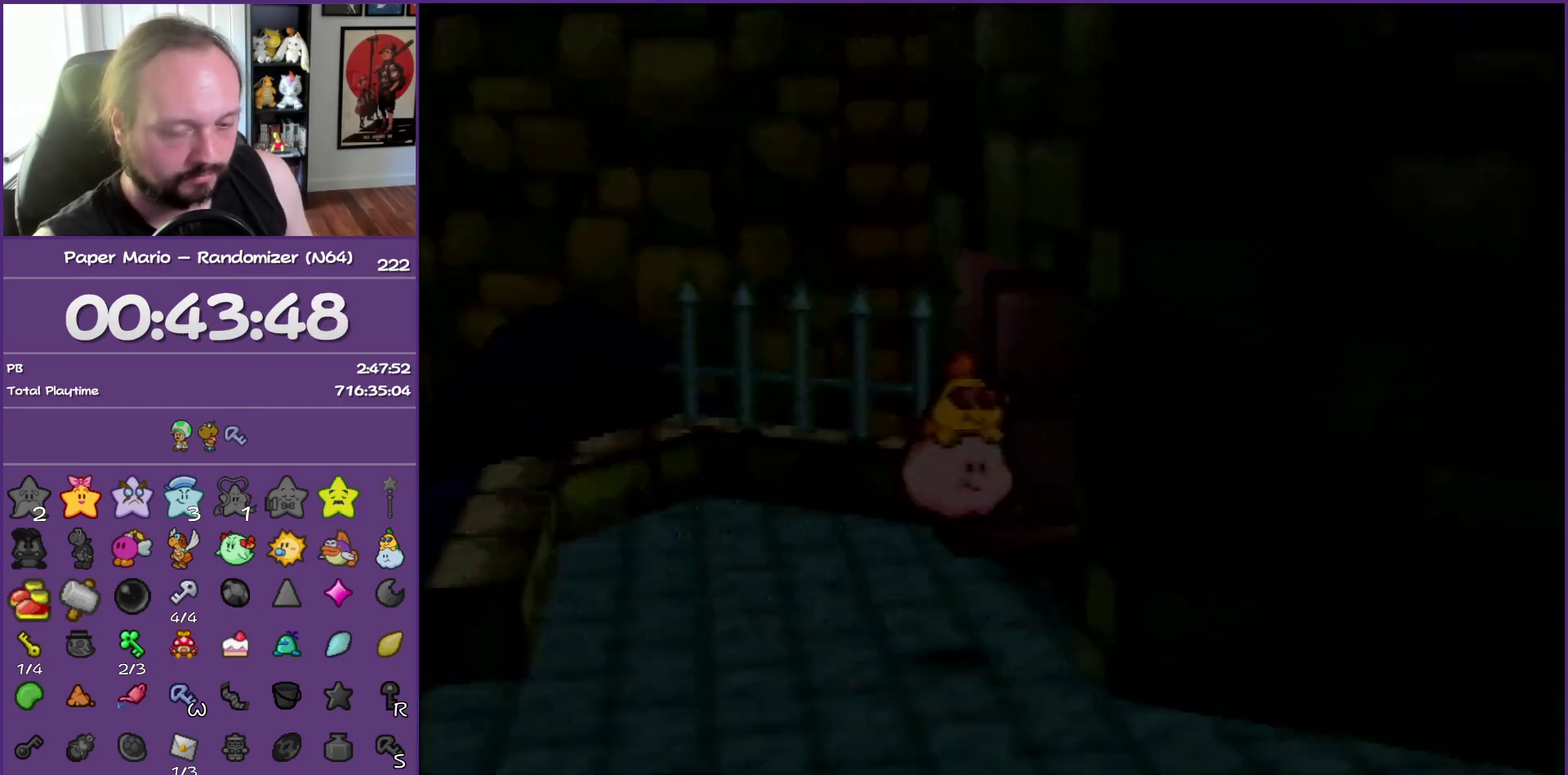
{"buttons": [], "left_stick": "center", "events": []}